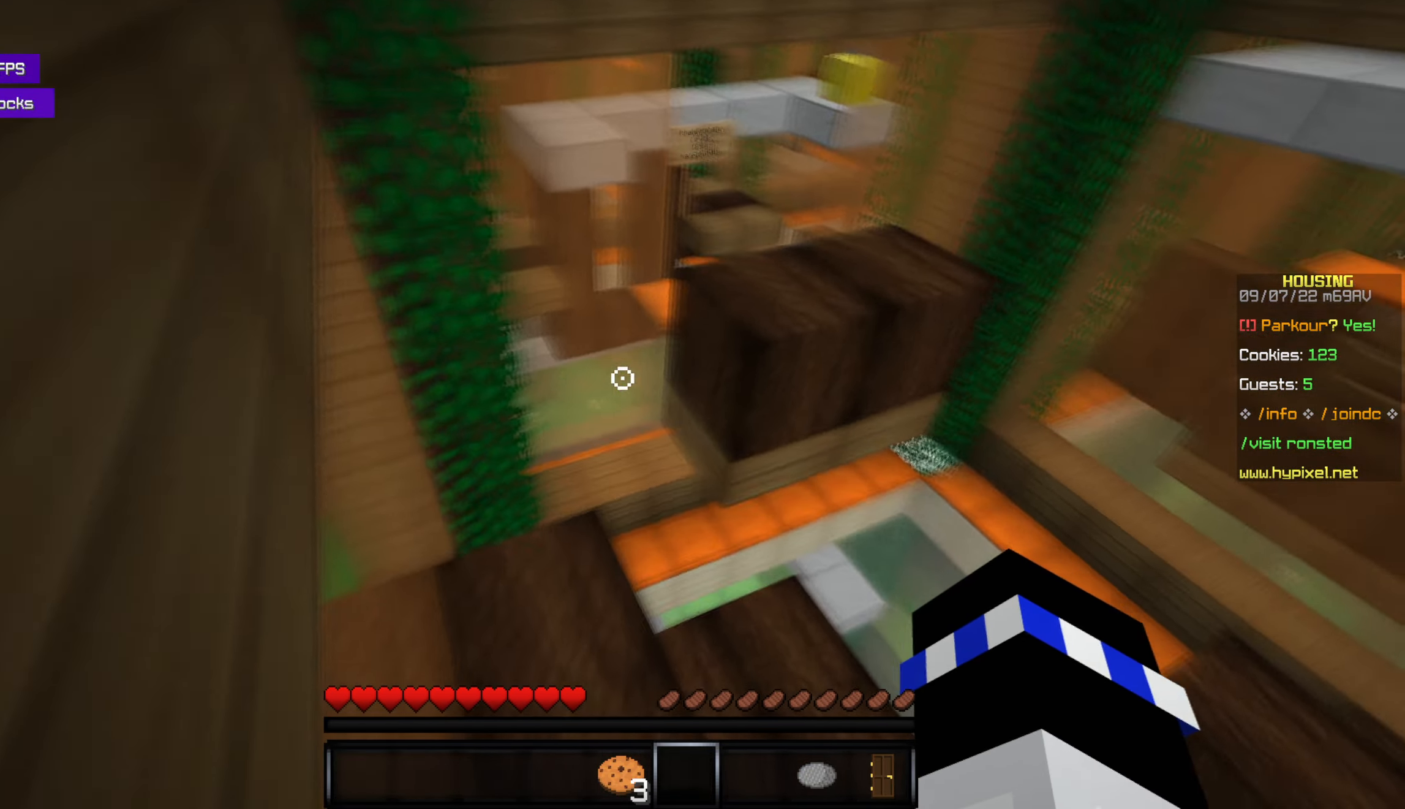
Gameplay with keyboard and mouse; each line is a JSON object with the keys and mouse buttons held at the frame after it. "events" lists presses ("down") and releases ("up") of "a", "d", "s", "space", "w", "mouse_left" and "mouse_right" between this image and that frame as [ms after this image, input, new state], when the widget could be followed in between. "mouse_left", "mouse_right" = the "left", "right" buttons of the "mouse" list. No other keys are recorded. Fast repeated clicks can show as one long hold. Mouse movement is not recorded.
{"keys": ["space", "w"], "mouse": [], "events": [[133, "w", "down"], [400, "space", "down"]]}
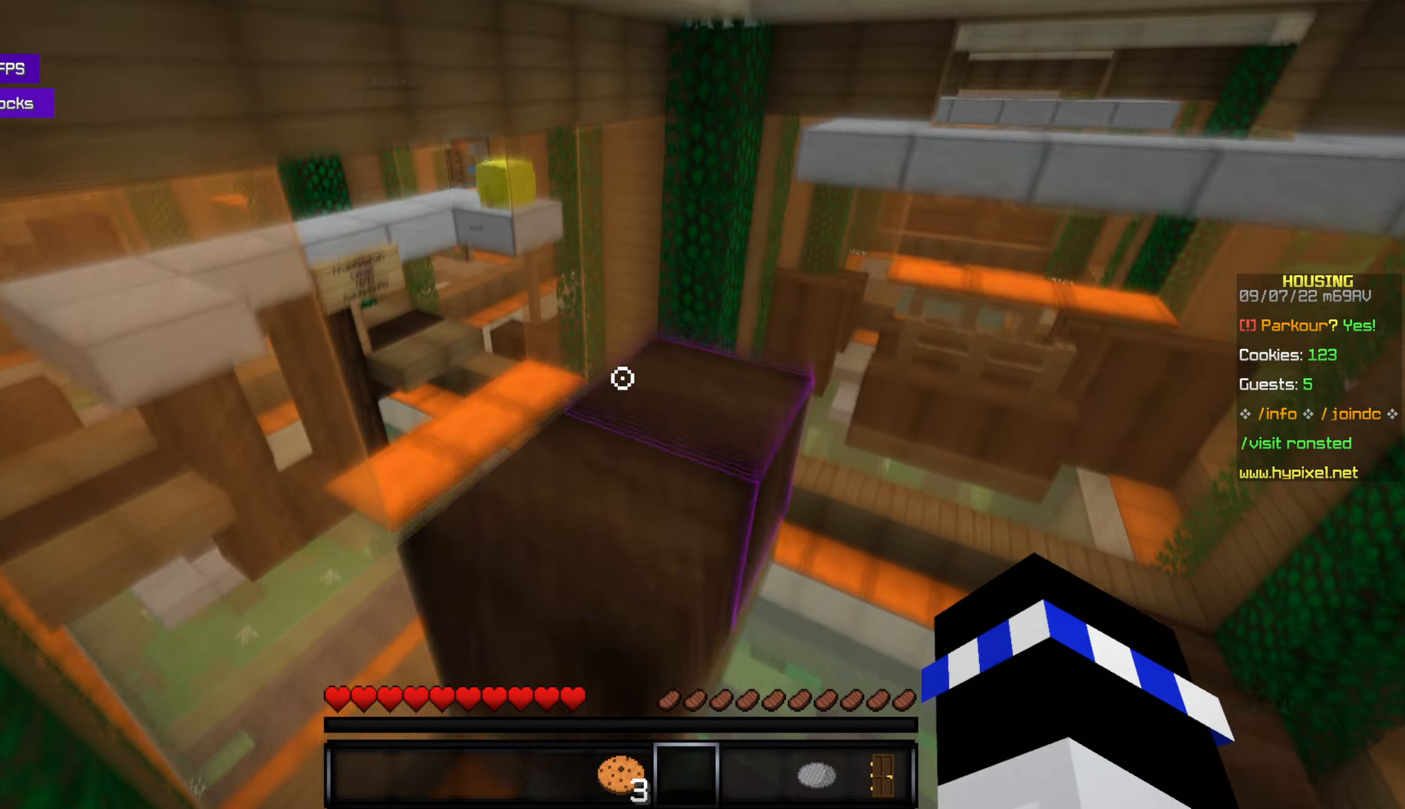
{"keys": [], "mouse": [], "events": [[66, "space", "up"], [83, "w", "up"], [283, "s", "down"], [383, "s", "up"]]}
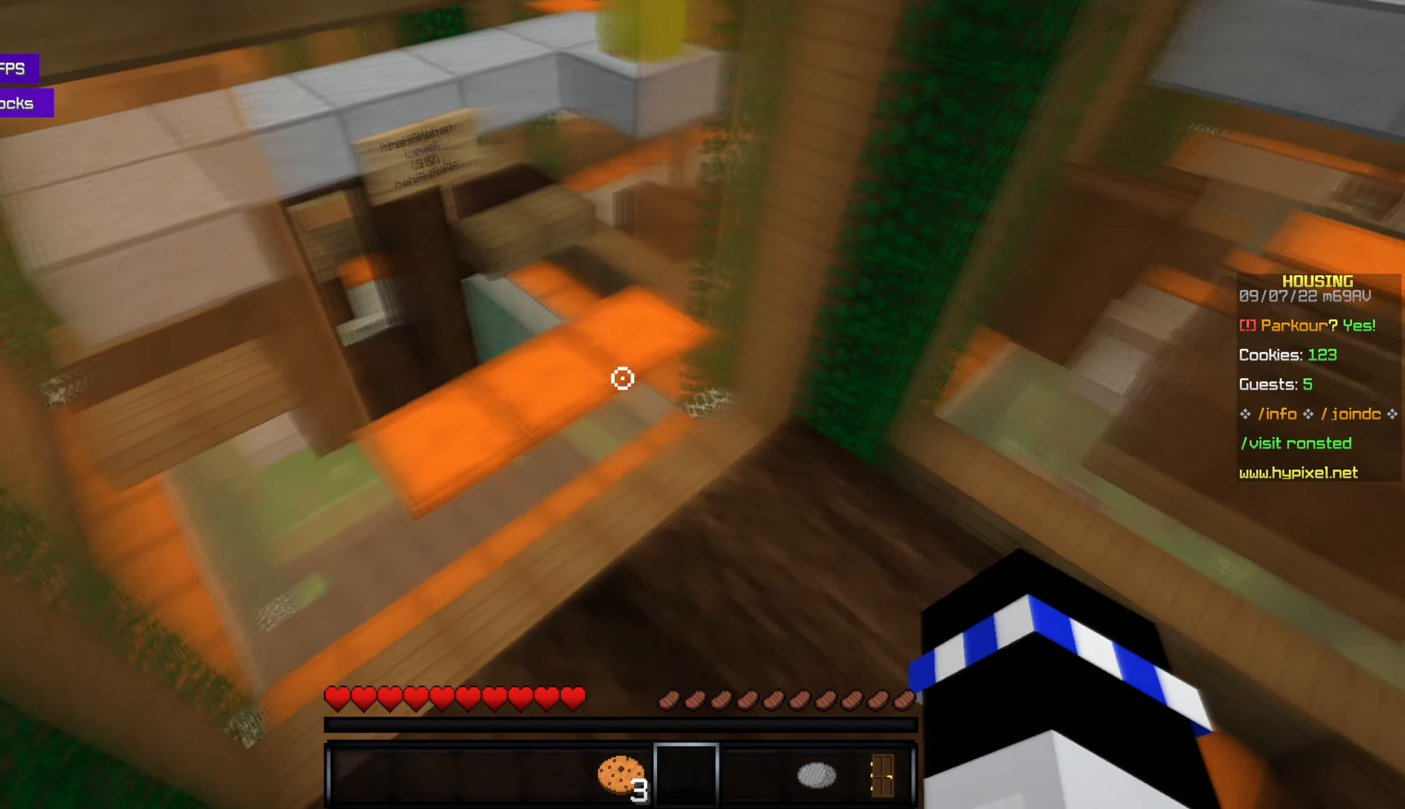
{"keys": ["w"], "mouse": [], "events": [[66, "w", "down"], [200, "space", "down"], [333, "space", "up"]]}
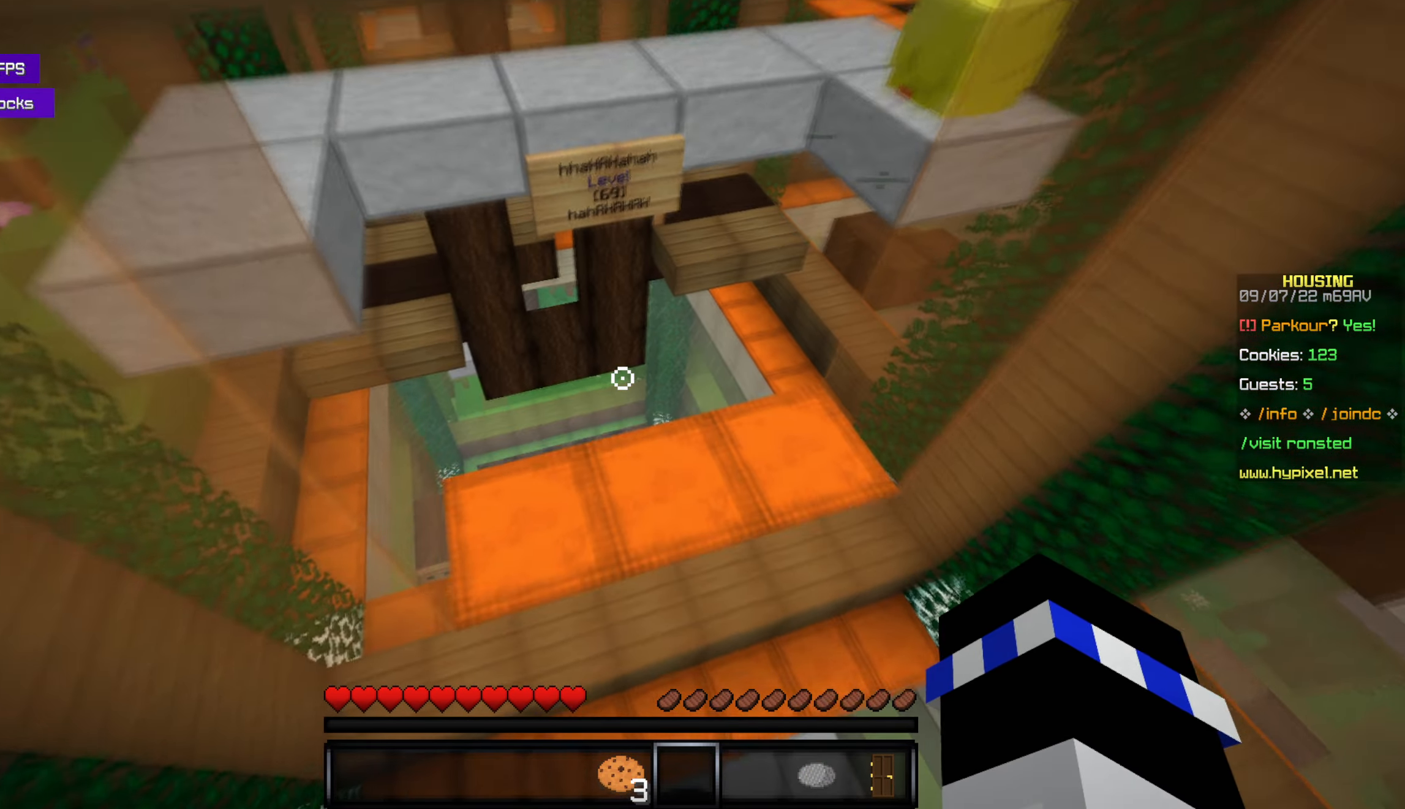
{"keys": [], "mouse": [], "events": [[333, "w", "up"]]}
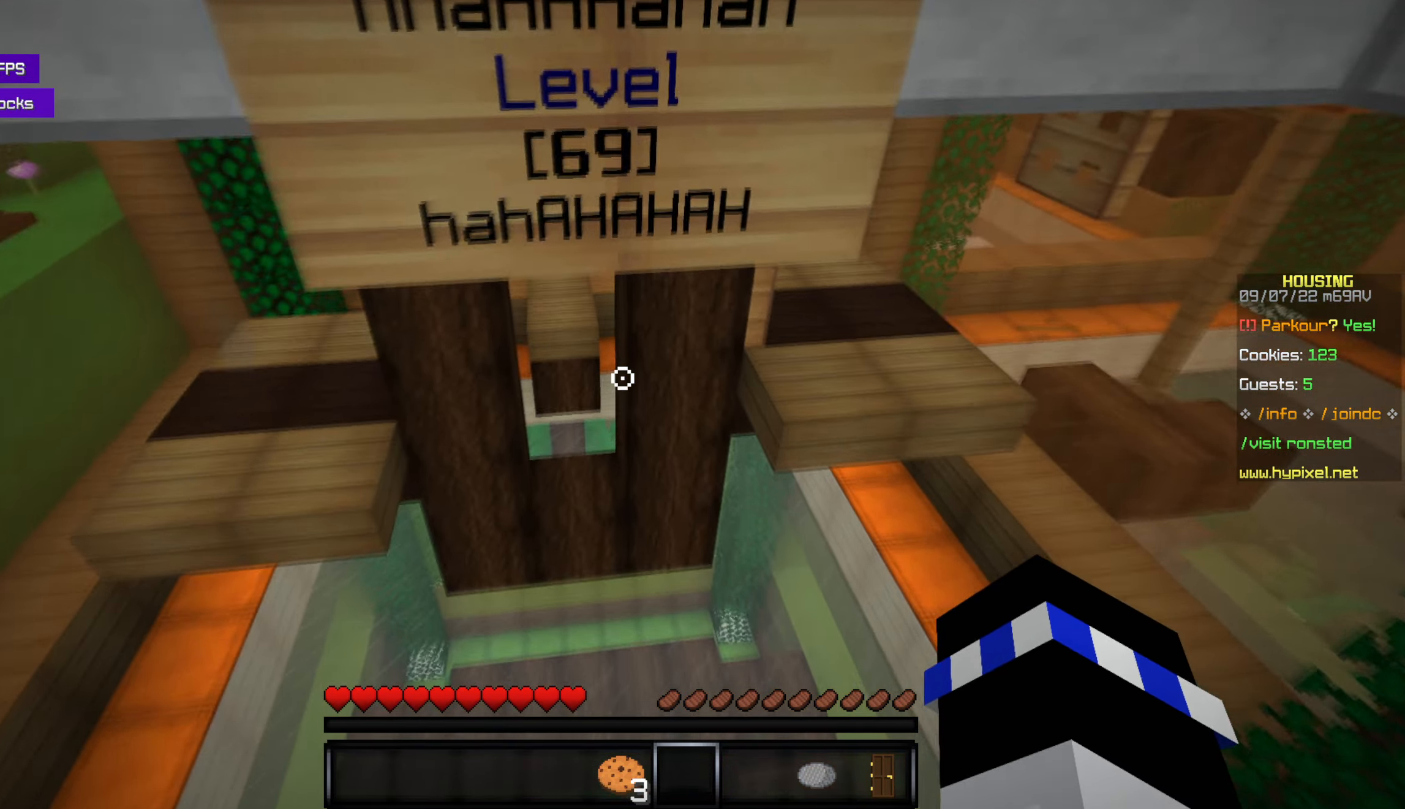
{"keys": [], "mouse": [], "events": [[16, "s", "down"], [133, "s", "up"]]}
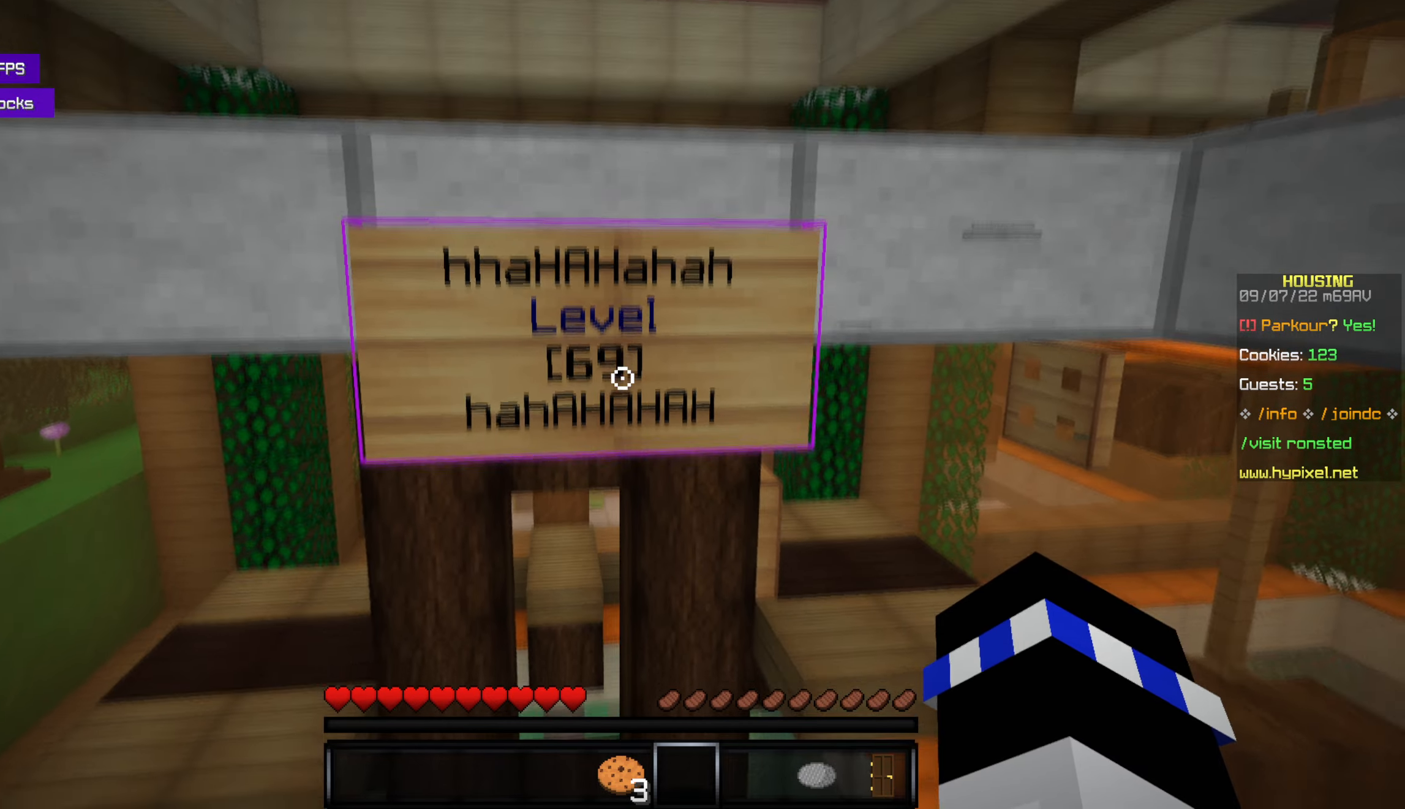
{"keys": [], "mouse": [], "events": []}
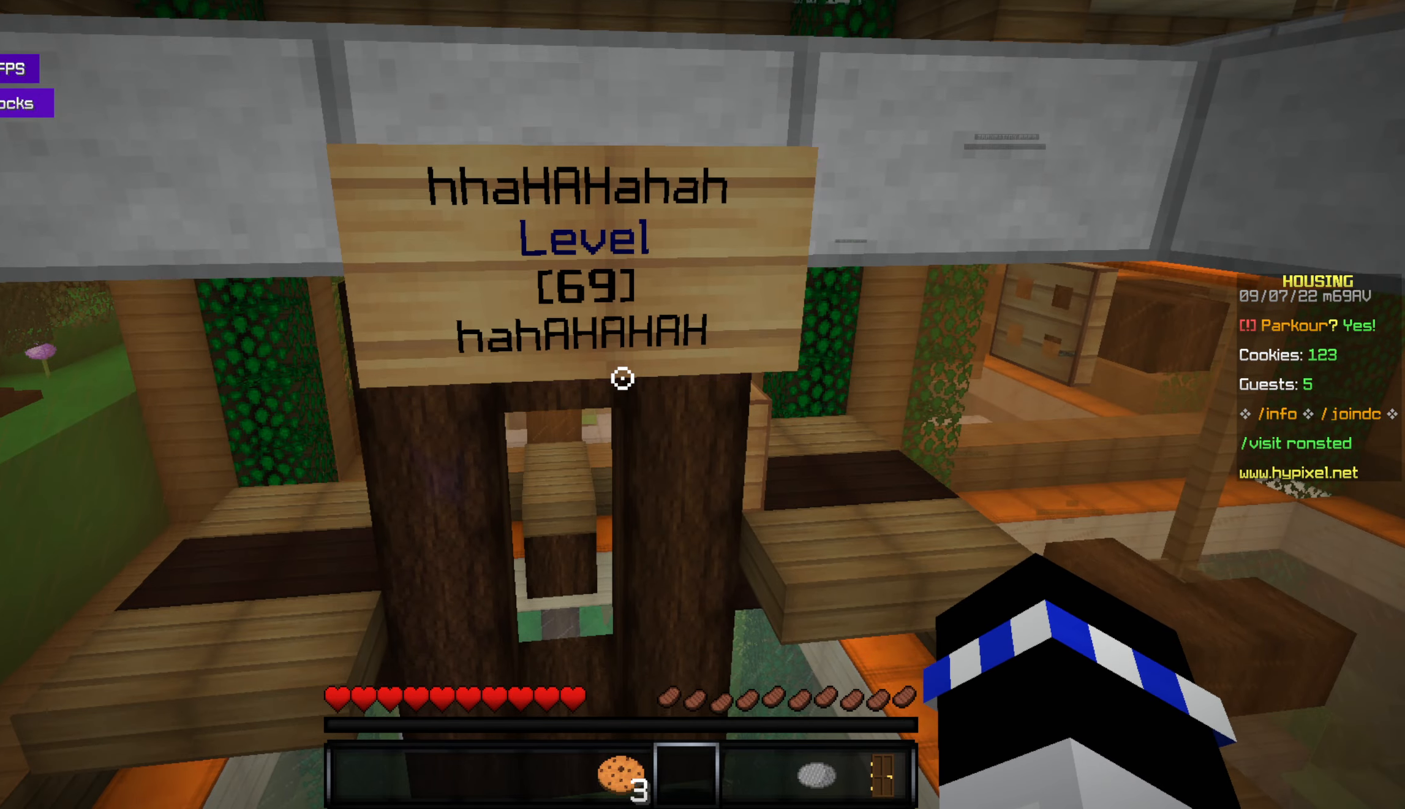
{"keys": [], "mouse": [], "events": []}
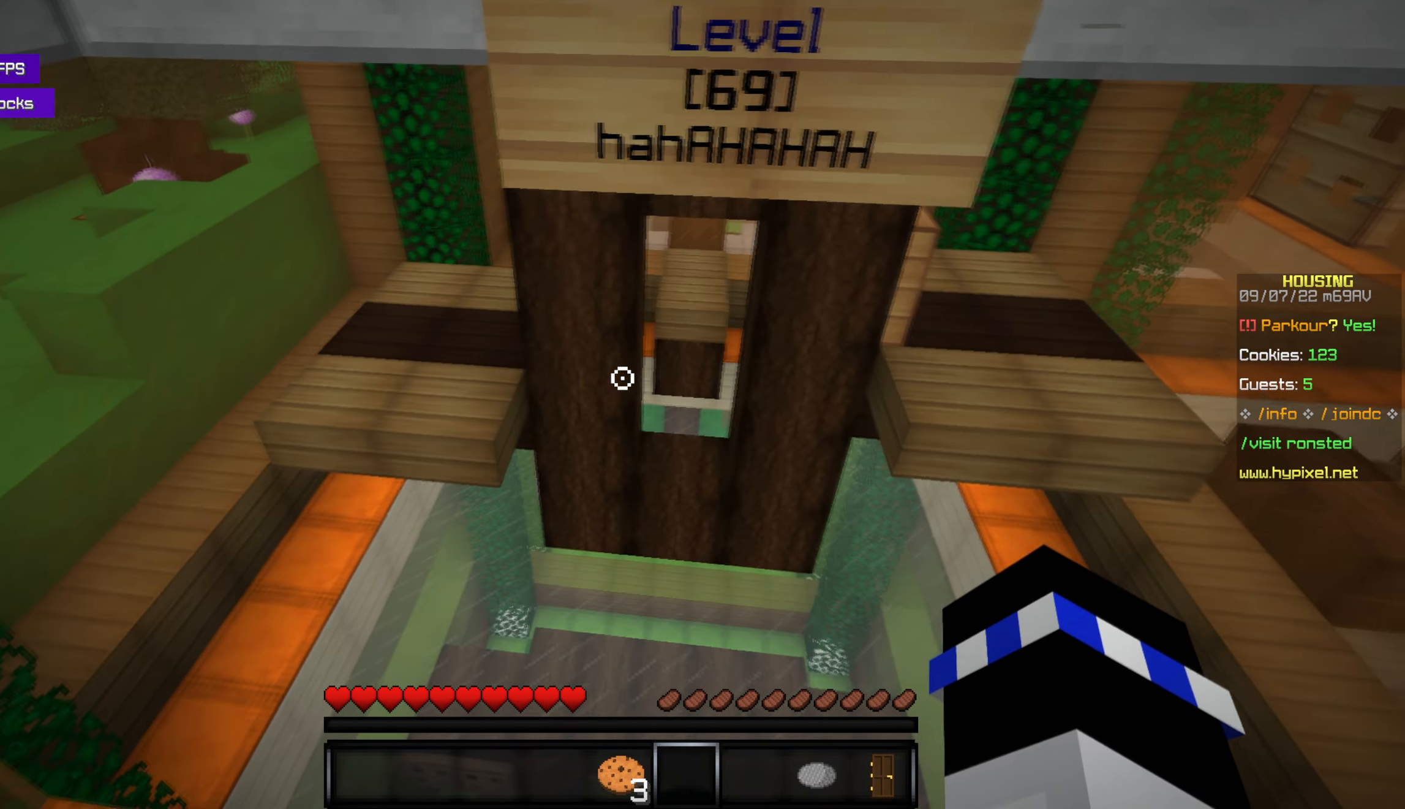
{"keys": ["w"], "mouse": [], "events": [[50, "w", "down"], [367, "w", "up"], [500, "w", "down"]]}
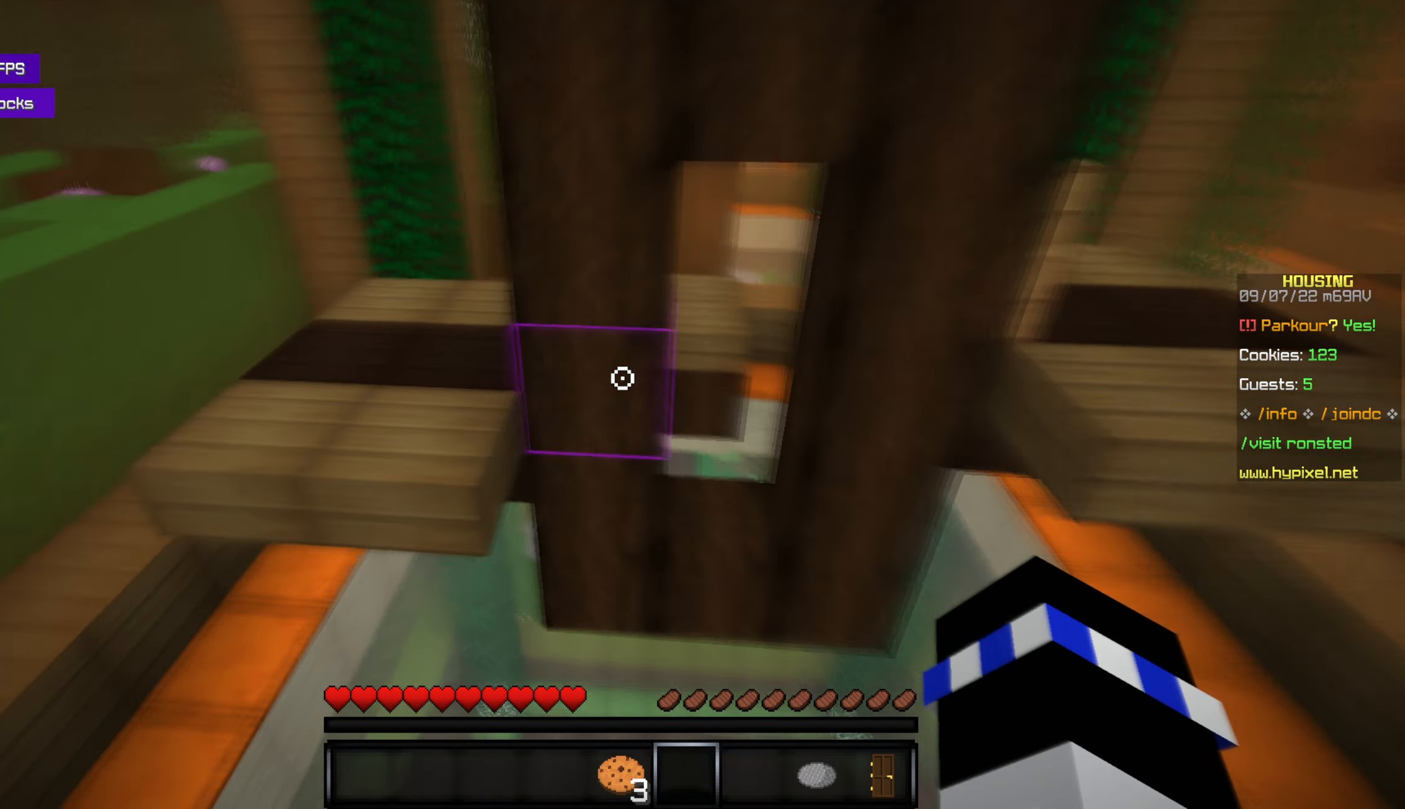
{"keys": ["space", "w"], "mouse": [], "events": [[183, "w", "up"], [233, "w", "down"], [417, "space", "down"]]}
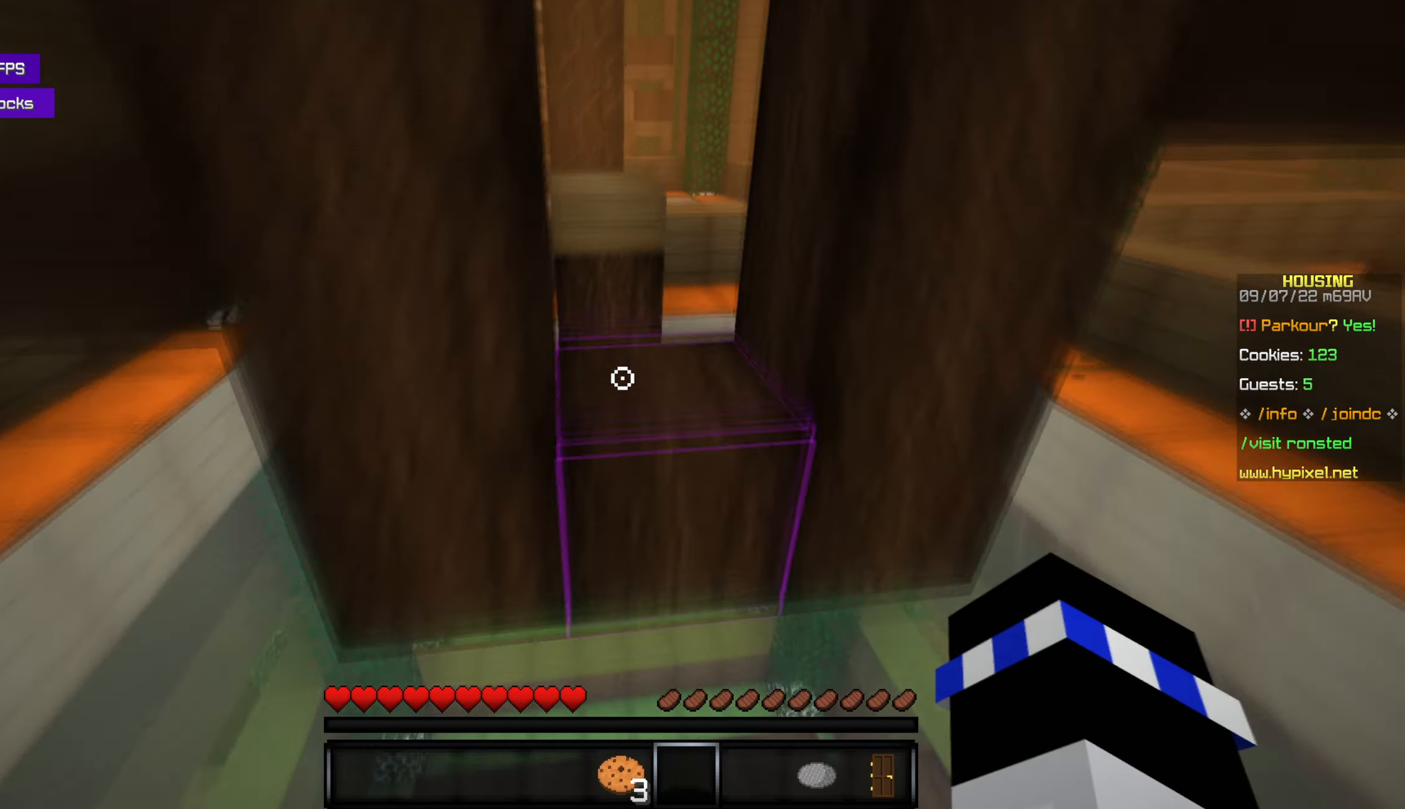
{"keys": ["space", "w"], "mouse": [], "events": [[83, "space", "up"], [150, "w", "up"], [300, "w", "down"], [433, "space", "down"]]}
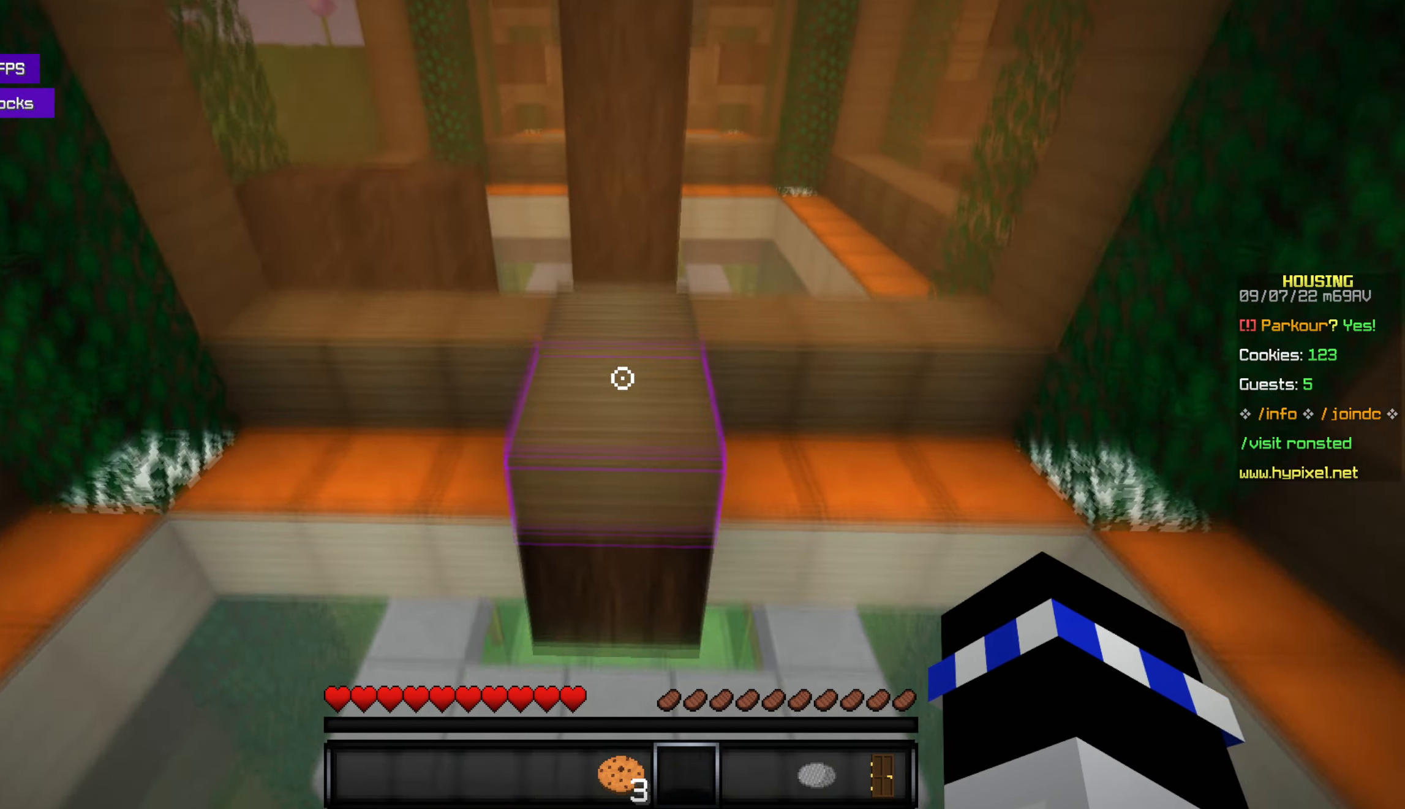
{"keys": [], "mouse": [], "events": [[117, "space", "up"], [317, "w", "up"]]}
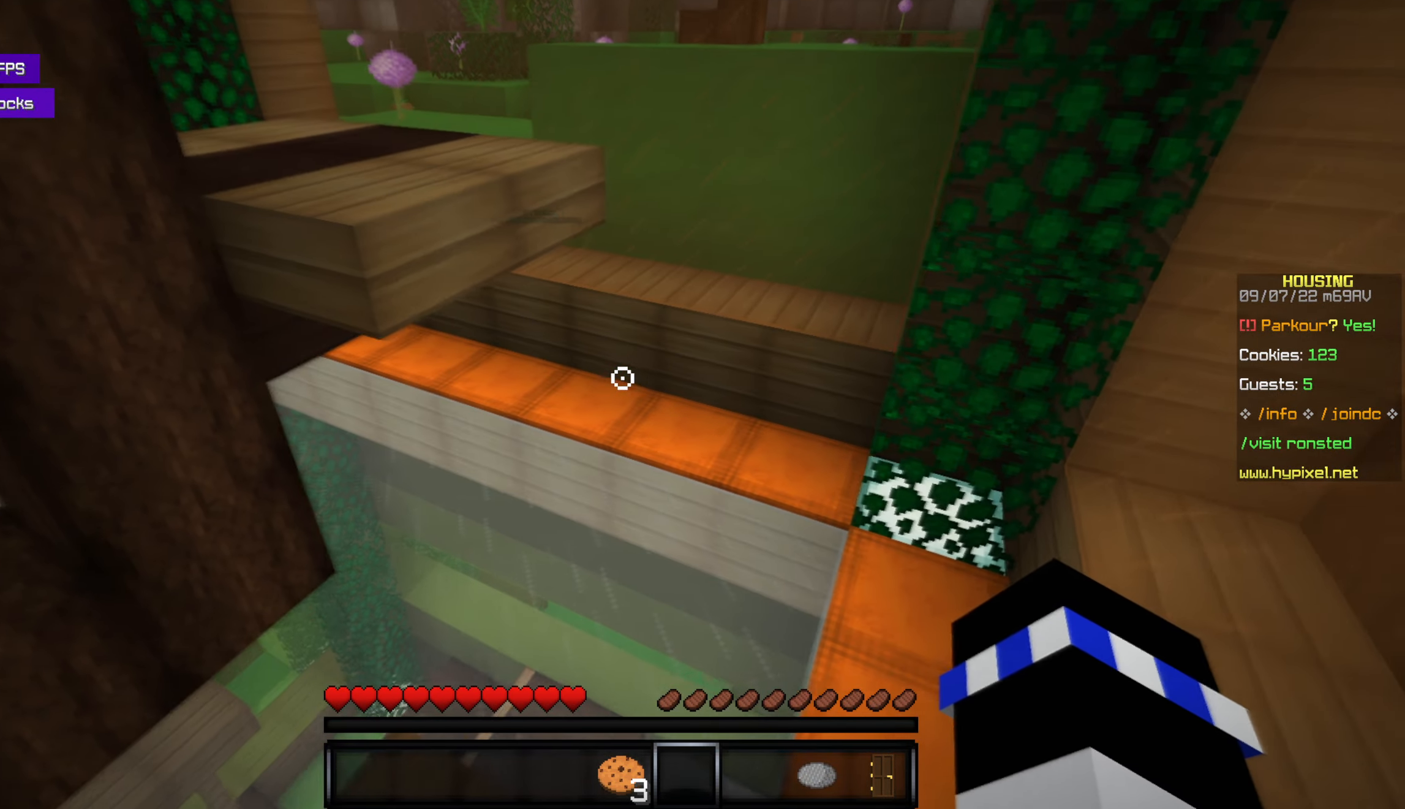
{"keys": ["space", "w"], "mouse": [], "events": [[283, "w", "down"], [500, "space", "down"]]}
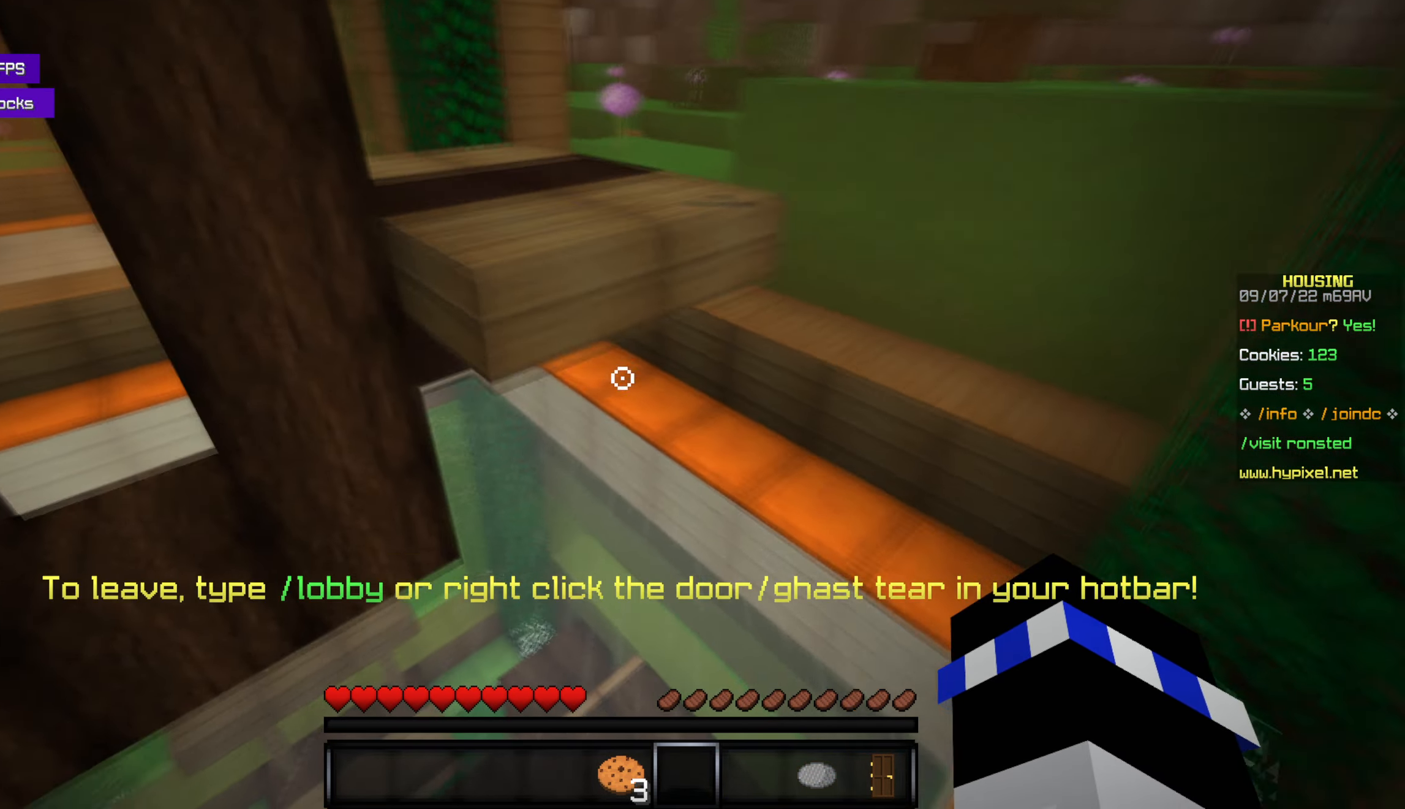
{"keys": ["w"], "mouse": [], "events": [[183, "space", "up"]]}
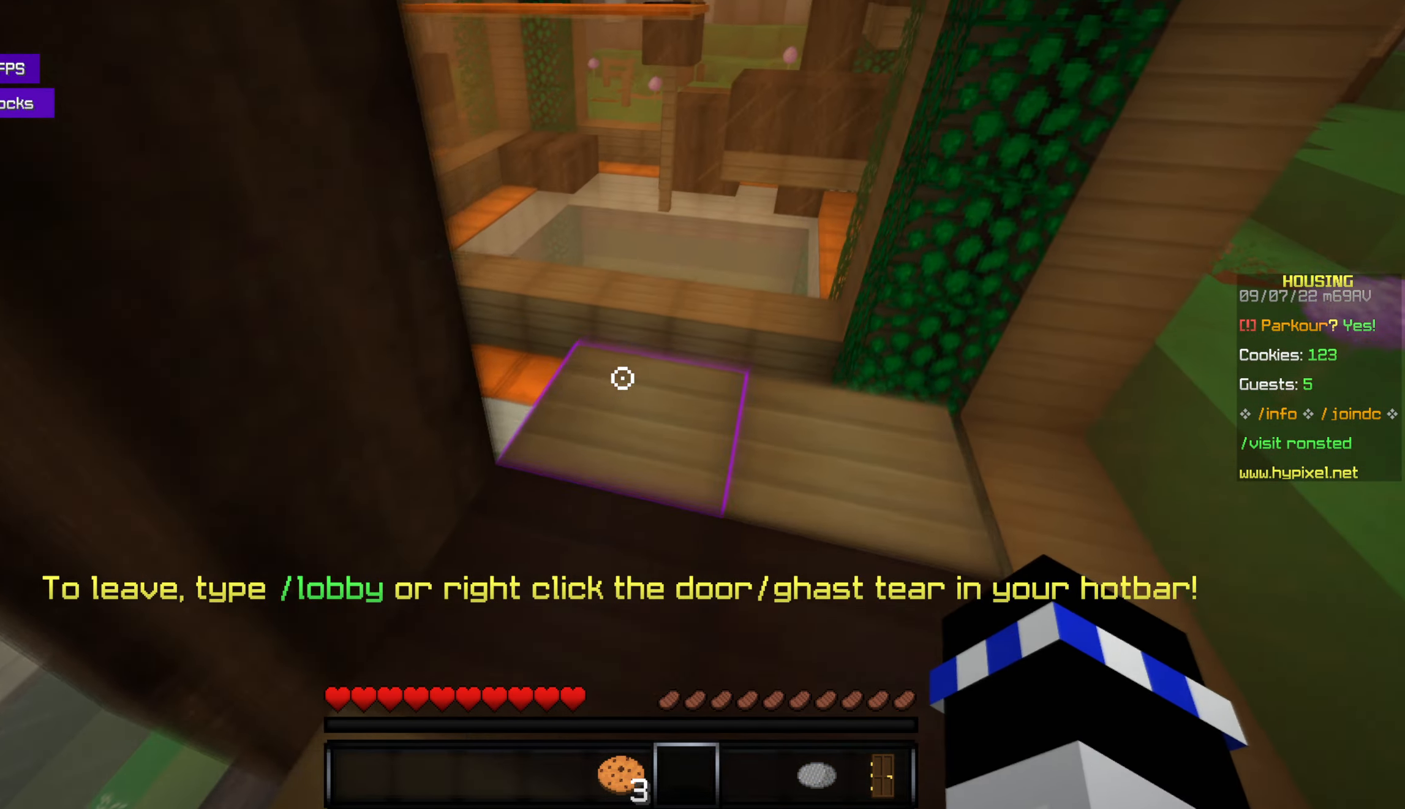
{"keys": ["w"], "mouse": [], "events": [[150, "w", "up"], [350, "w", "down"]]}
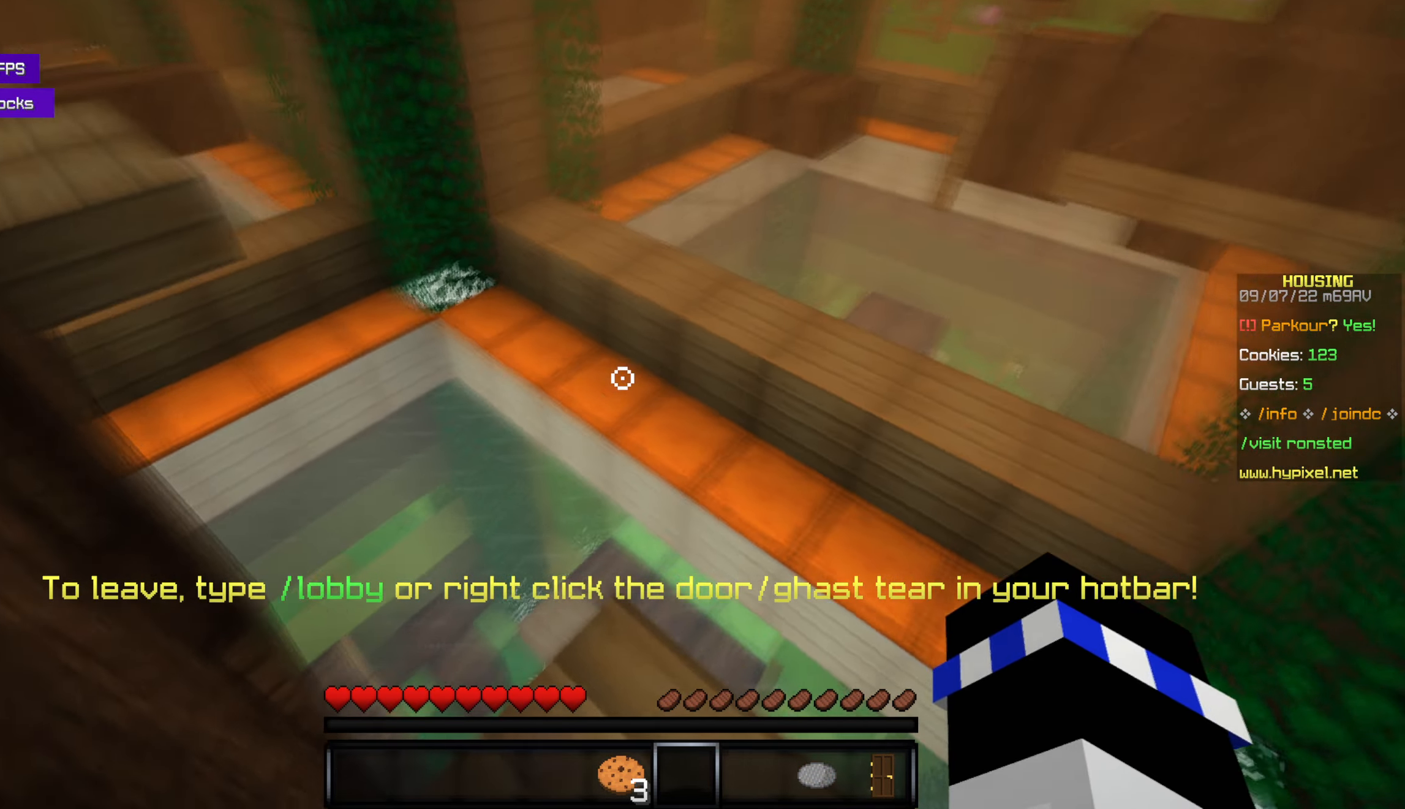
{"keys": ["s"], "mouse": [], "events": [[17, "w", "up"], [434, "s", "down"]]}
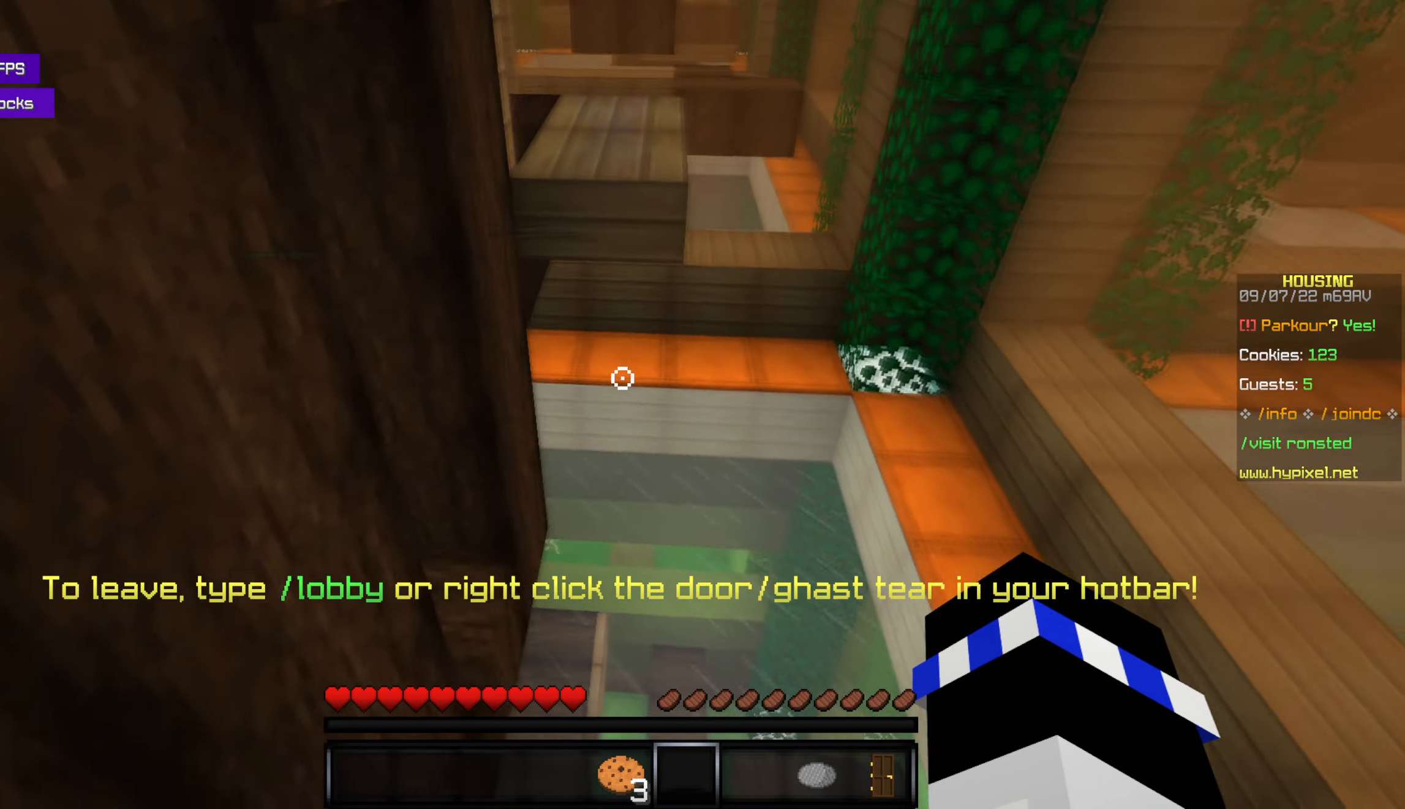
{"keys": ["w"], "mouse": [], "events": [[50, "s", "up"], [334, "w", "down"]]}
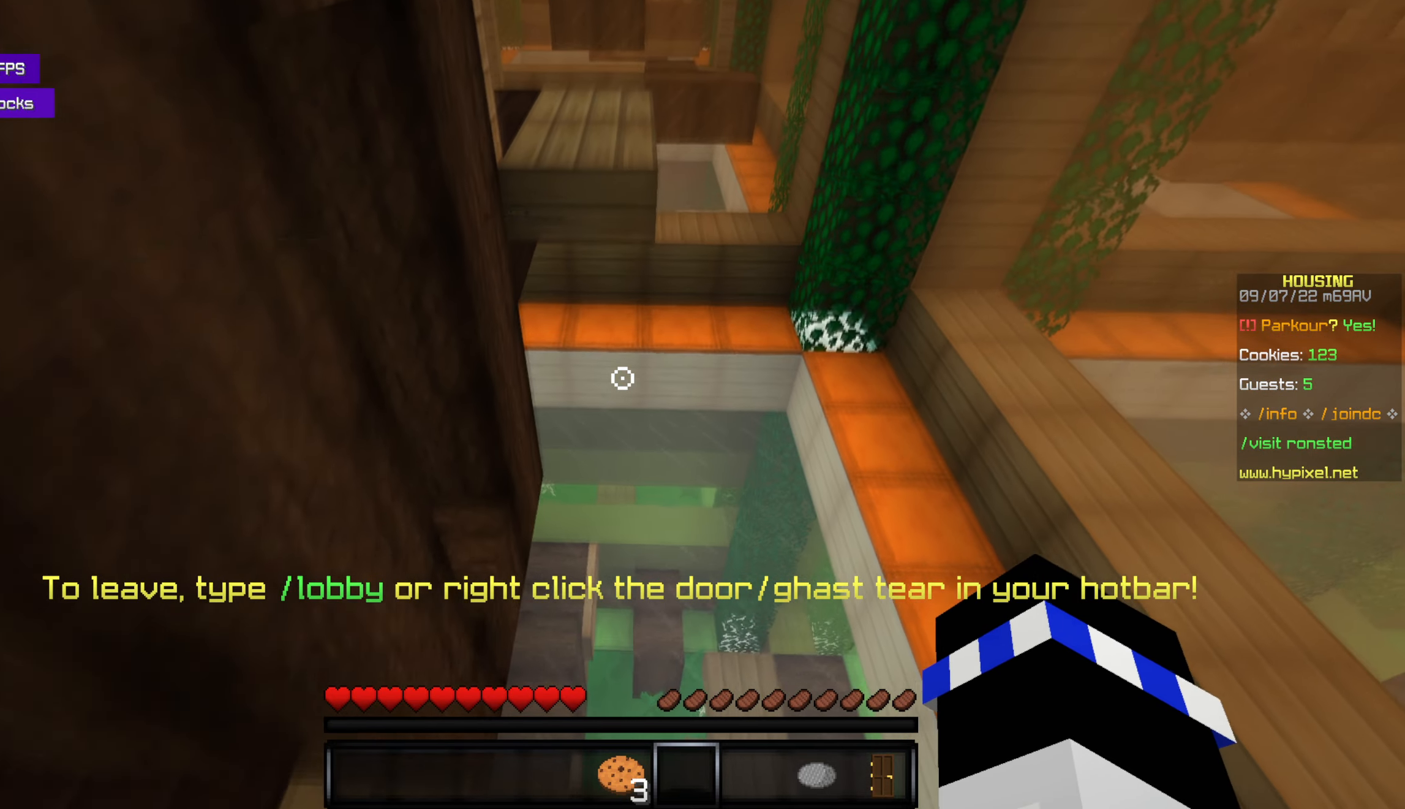
{"keys": ["w"], "mouse": [], "events": [[117, "space", "down"], [317, "space", "up"]]}
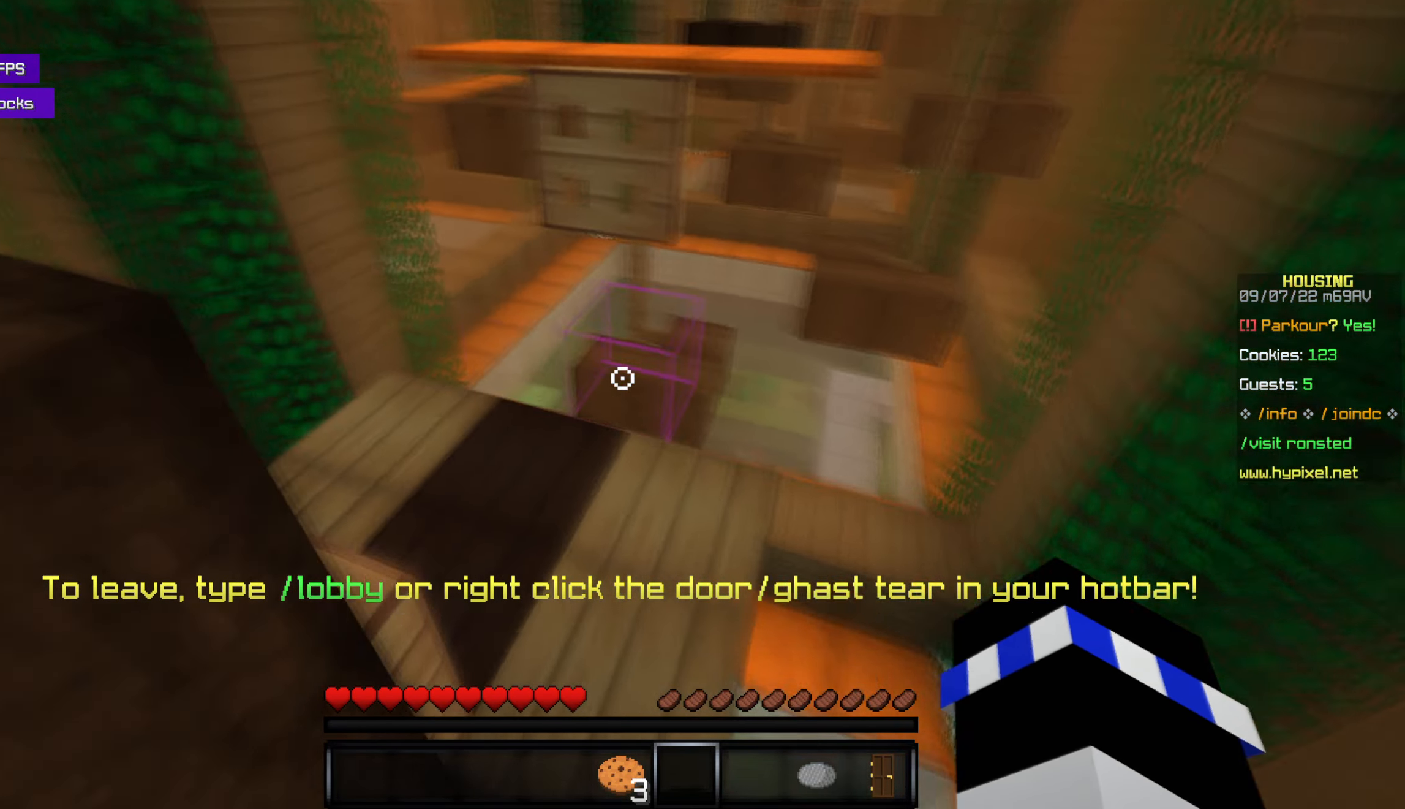
{"keys": [], "mouse": [], "events": [[100, "w", "up"]]}
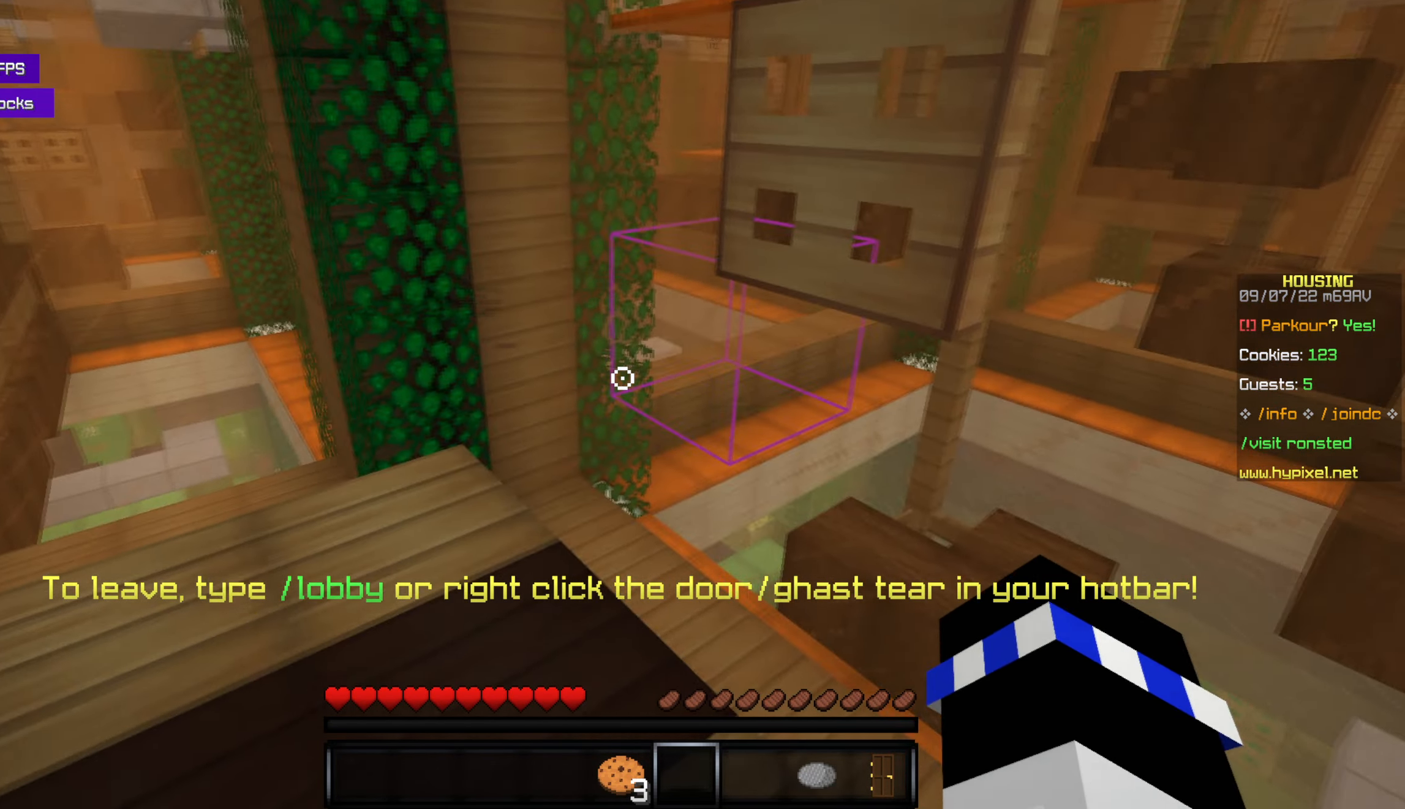
{"keys": ["w"], "mouse": [], "events": [[450, "w", "down"]]}
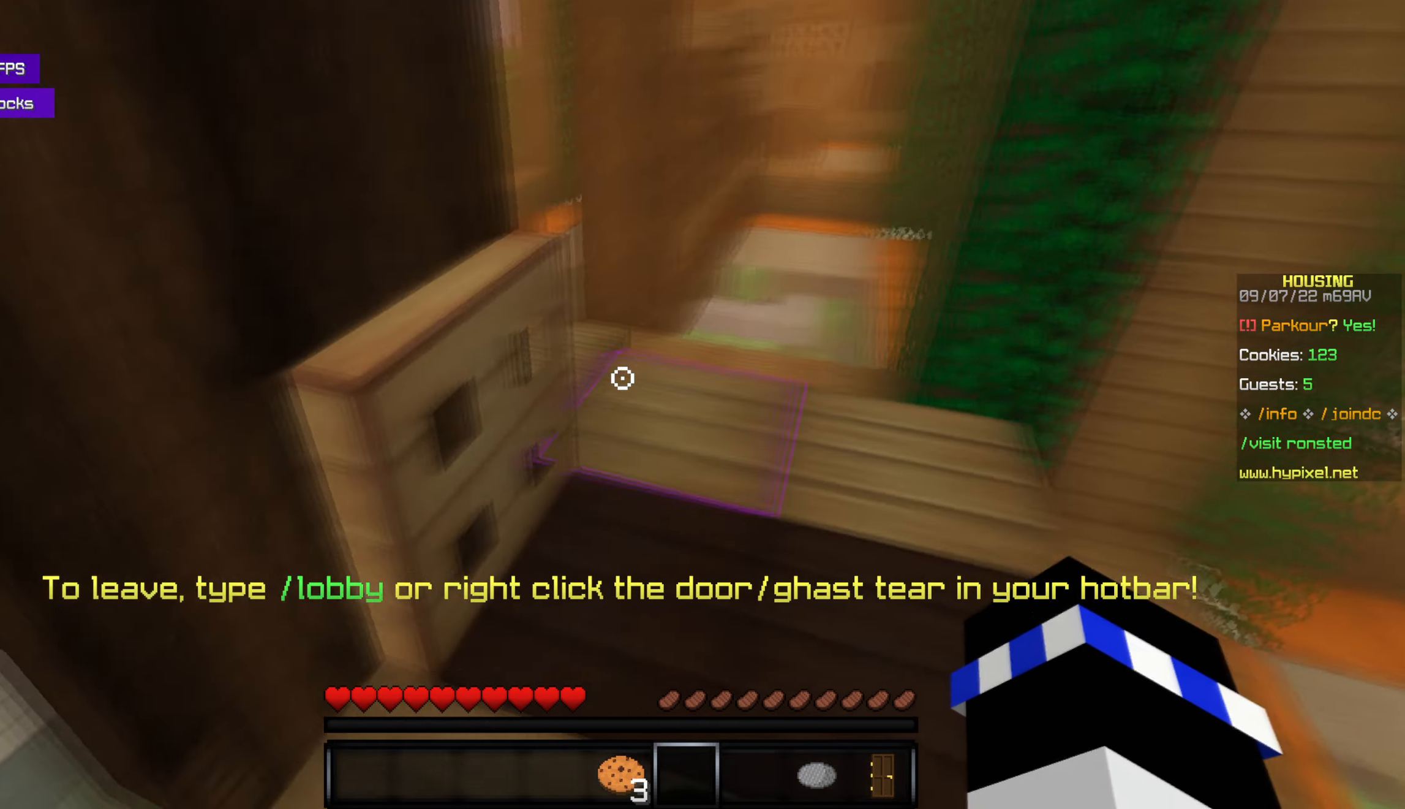
{"keys": ["space", "w"], "mouse": [], "events": [[17, "space", "down"], [200, "space", "up"], [400, "space", "down"]]}
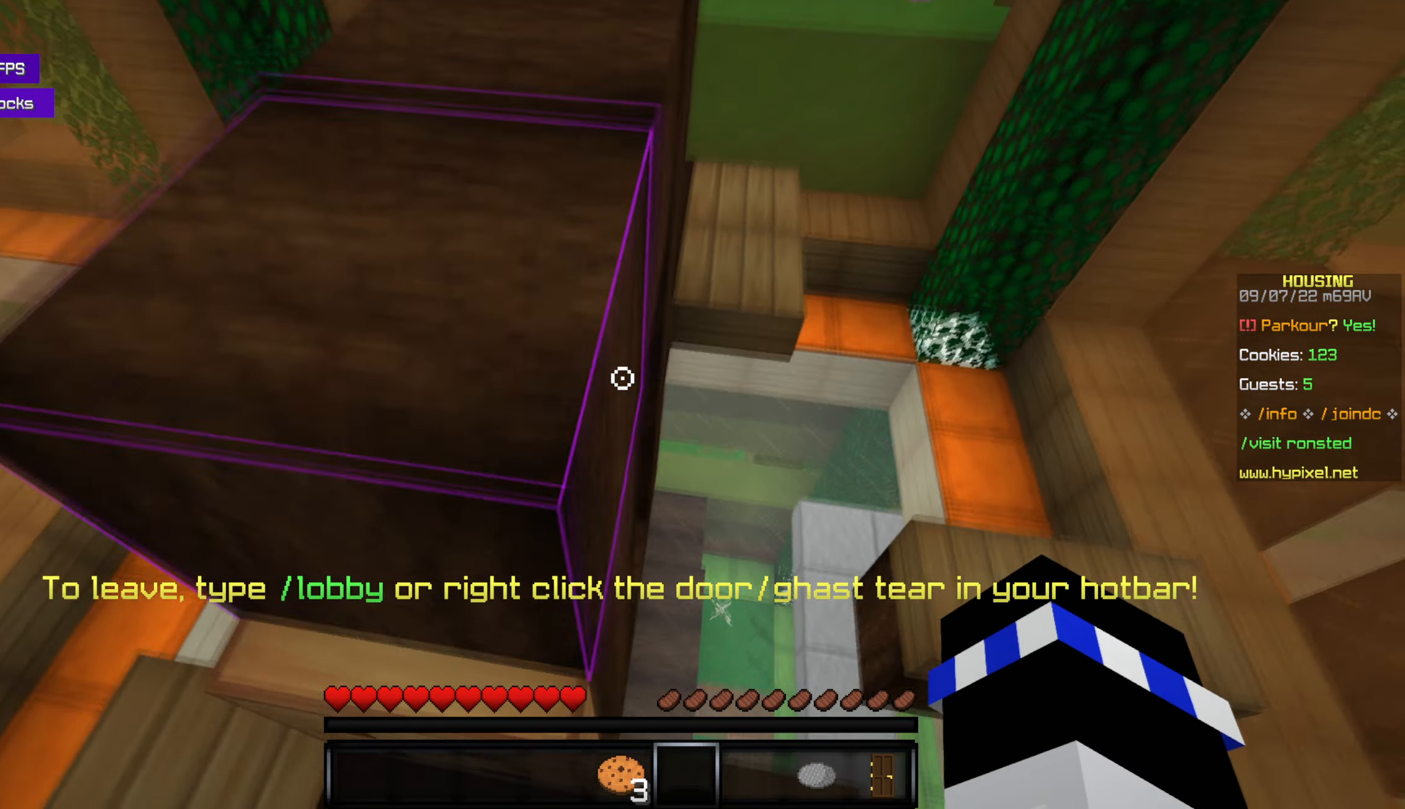
{"keys": ["a"], "mouse": [], "events": [[84, "space", "up"], [350, "w", "up"], [500, "a", "down"]]}
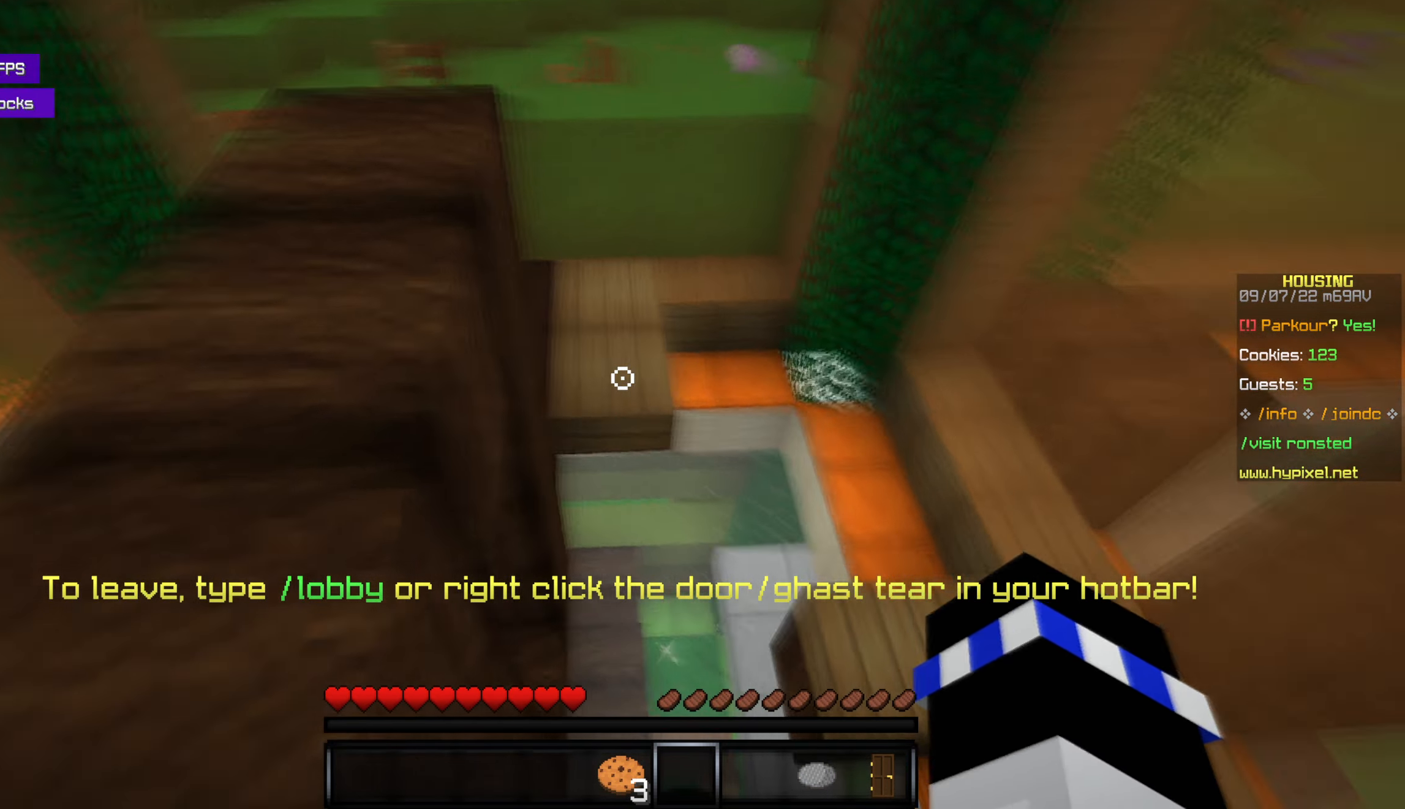
{"keys": ["w"], "mouse": [], "events": [[250, "a", "up"], [400, "w", "down"]]}
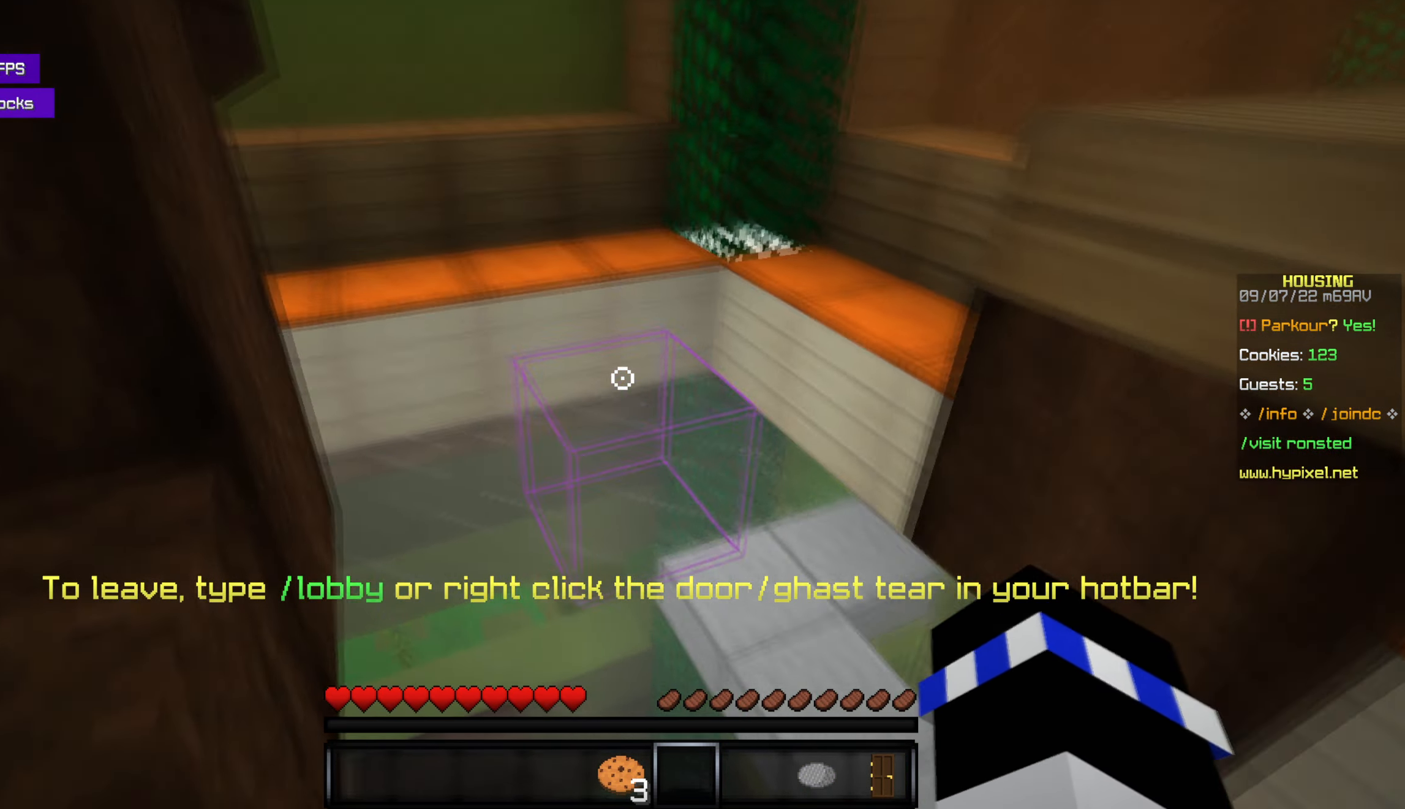
{"keys": ["w"], "mouse": [], "events": [[350, "space", "down"], [500, "space", "up"]]}
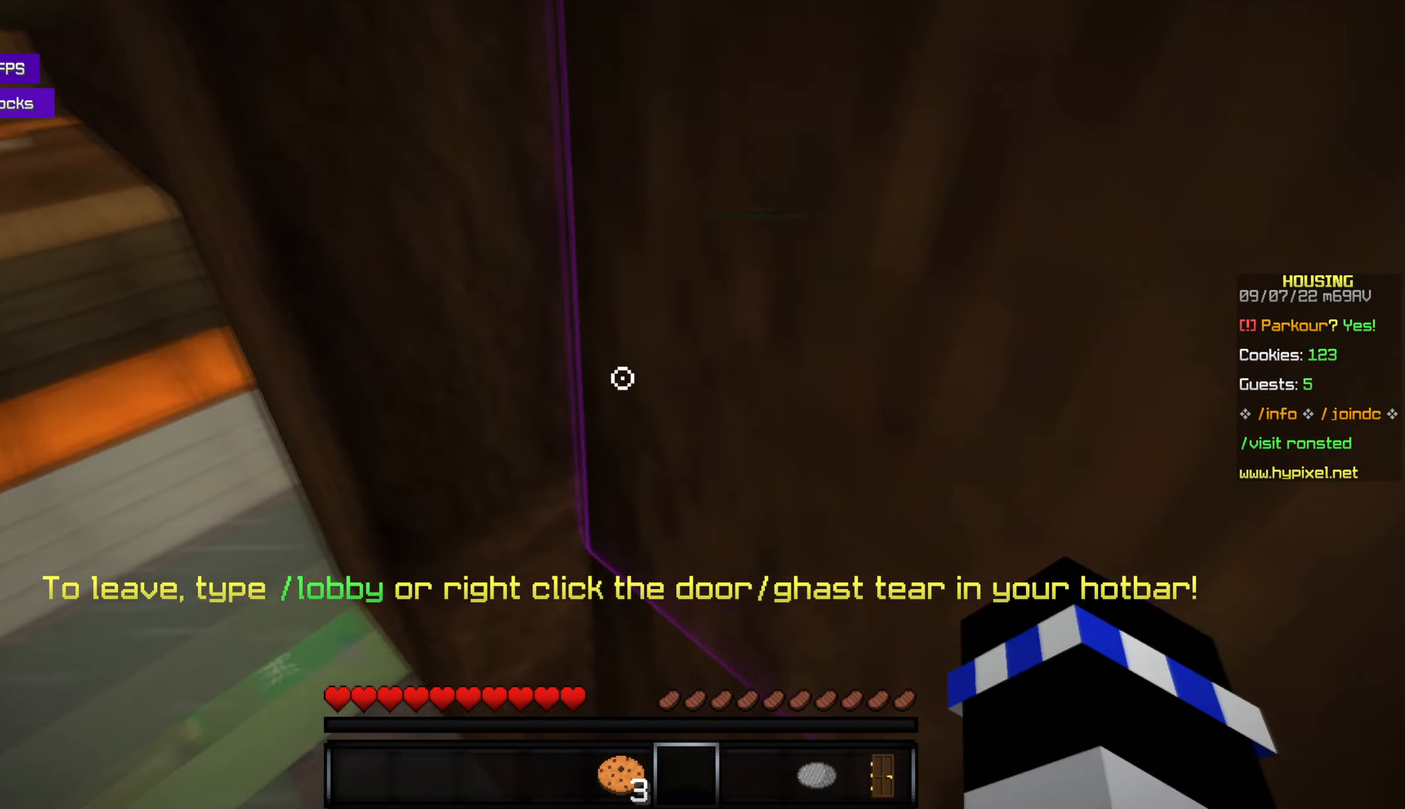
{"keys": ["space", "w"], "mouse": [], "events": [[434, "space", "down"]]}
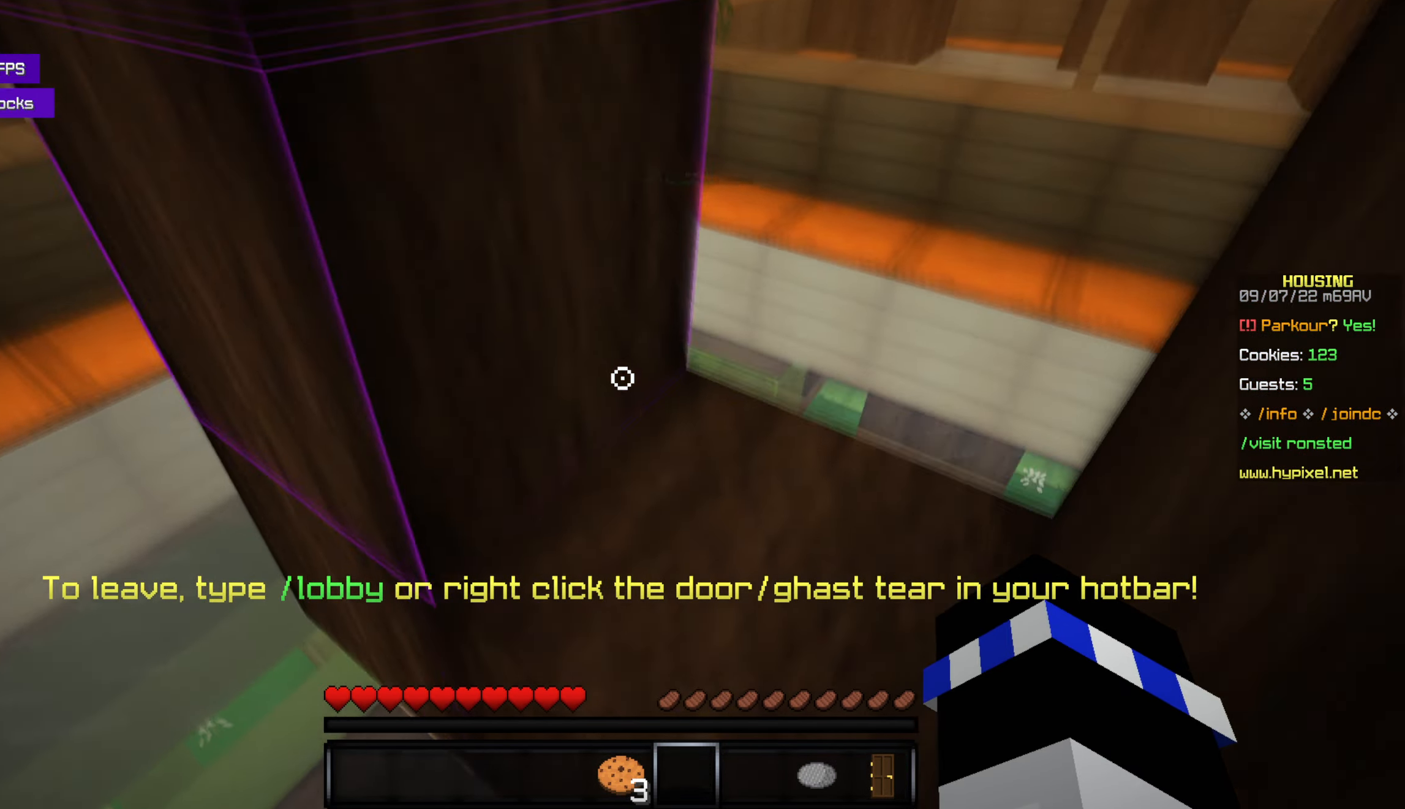
{"keys": [], "mouse": [], "events": [[117, "space", "up"], [450, "w", "up"]]}
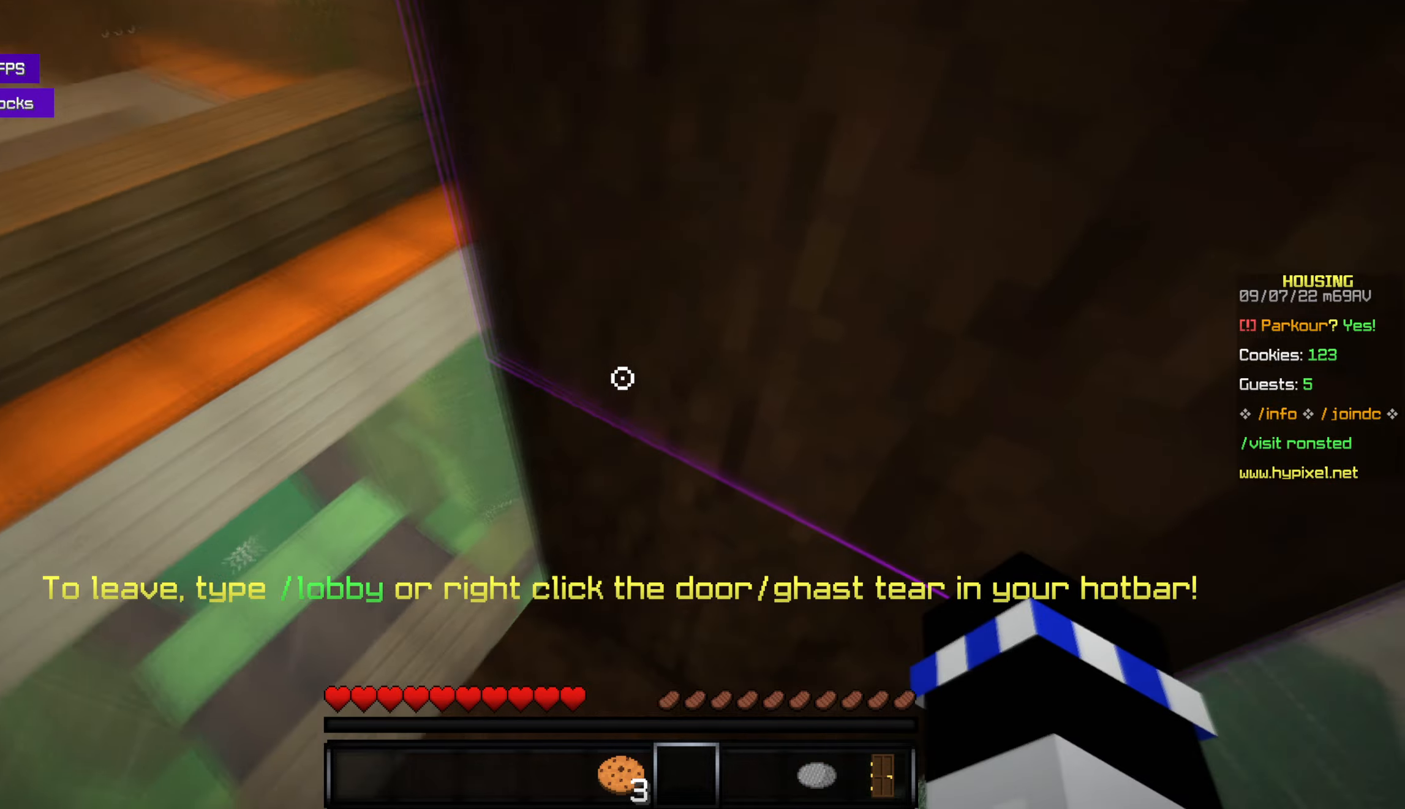
{"keys": ["w"], "mouse": [], "events": [[483, "w", "down"]]}
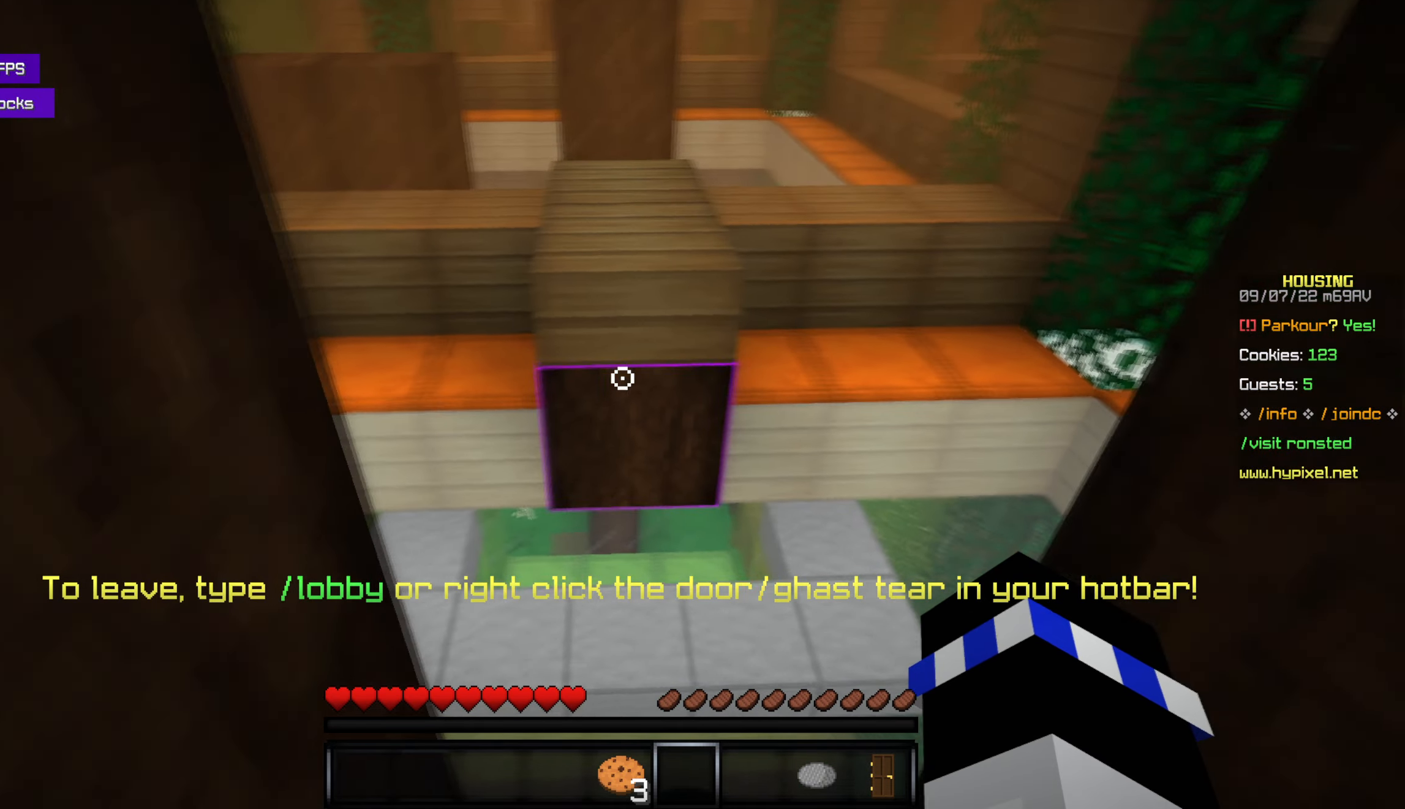
{"keys": [], "mouse": [], "events": [[183, "space", "down"], [350, "space", "up"], [483, "w", "up"]]}
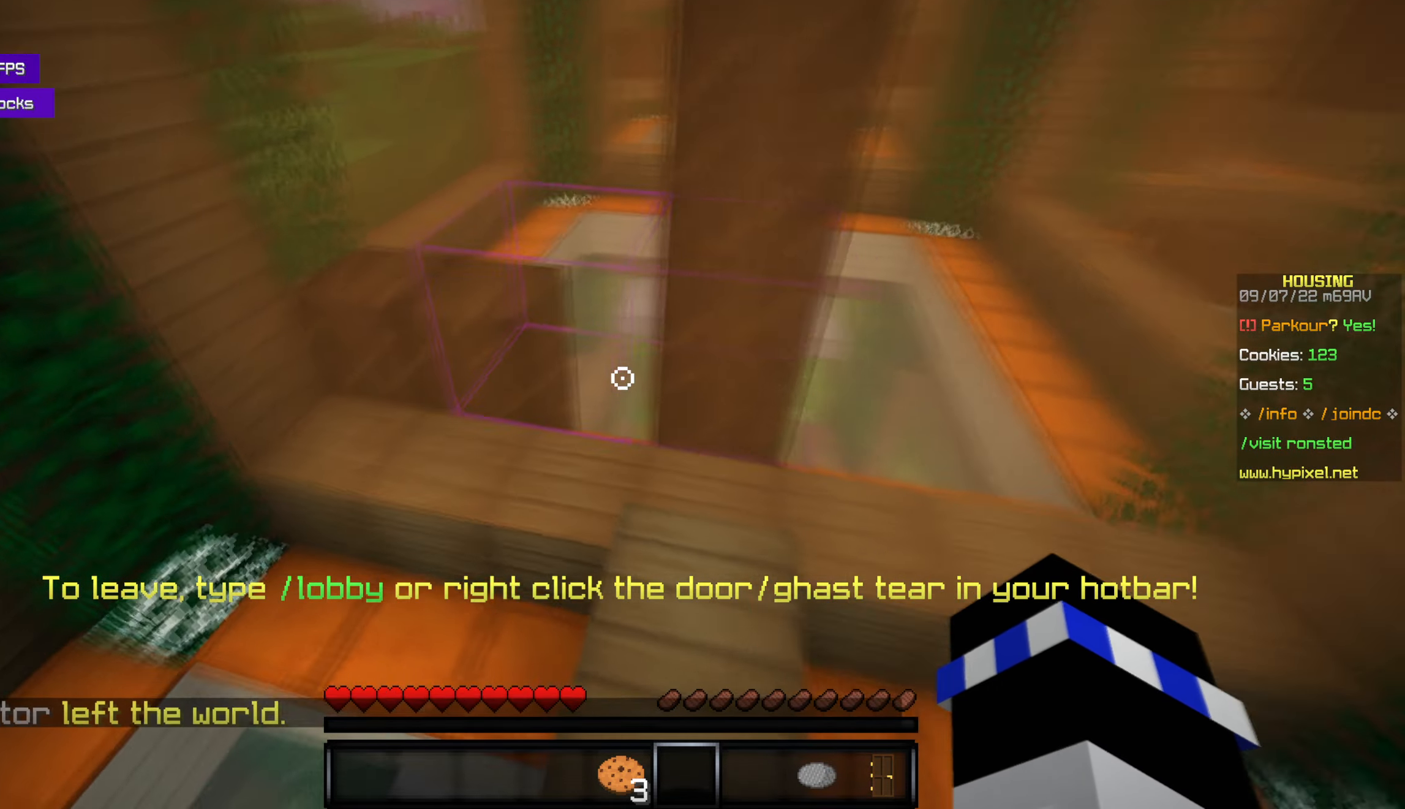
{"keys": [], "mouse": [], "events": []}
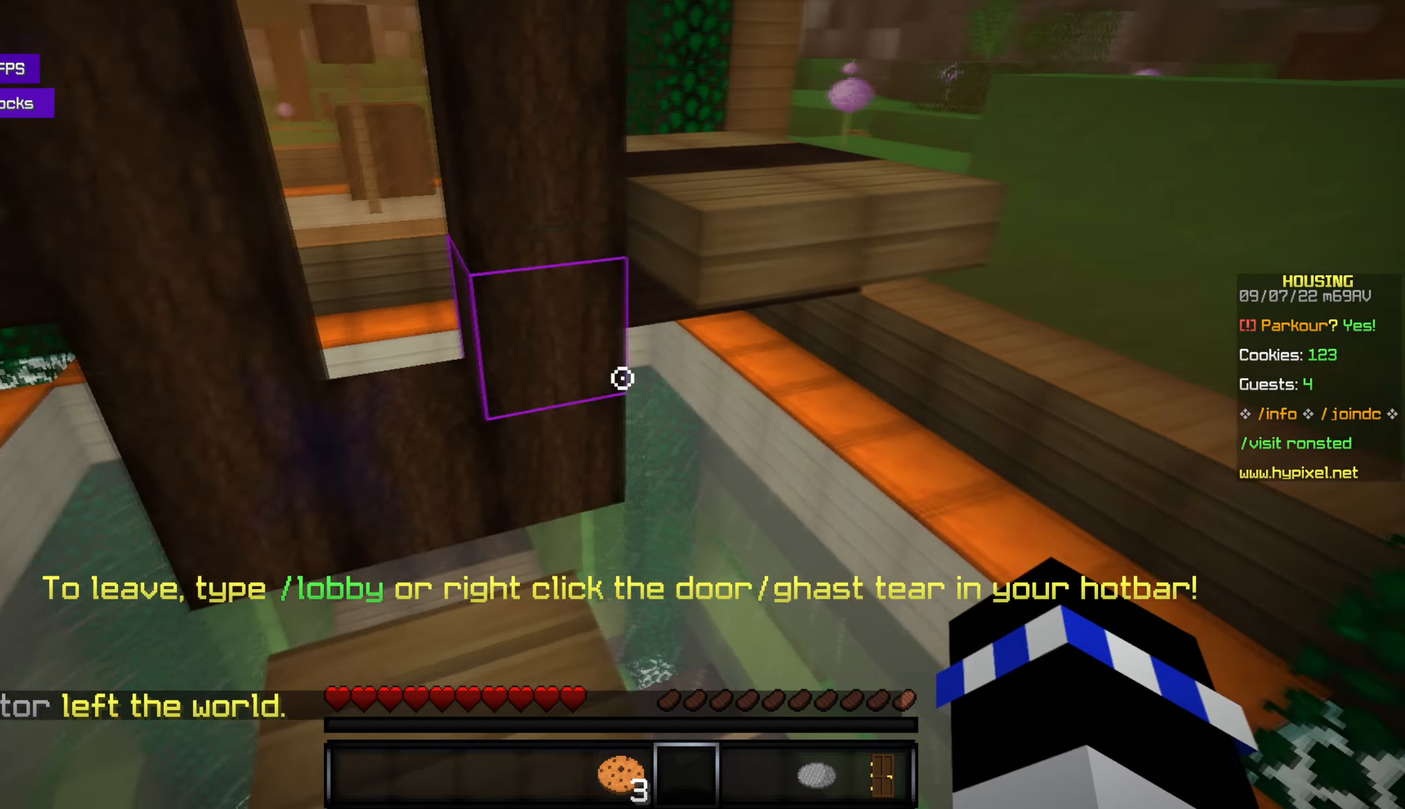
{"keys": ["space", "w"], "mouse": [], "events": [[116, "w", "down"], [366, "space", "down"]]}
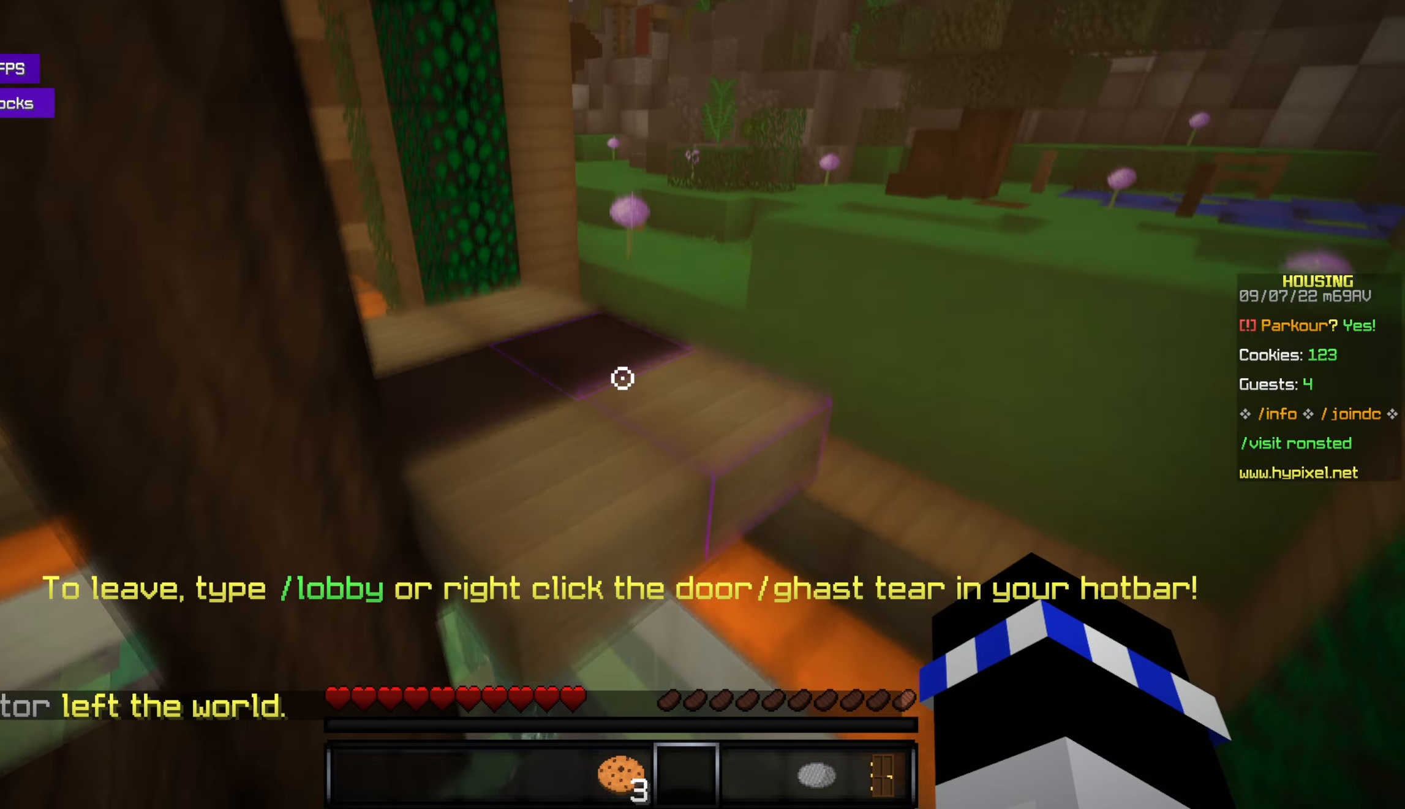
{"keys": ["w"], "mouse": [], "events": [[50, "space", "up"]]}
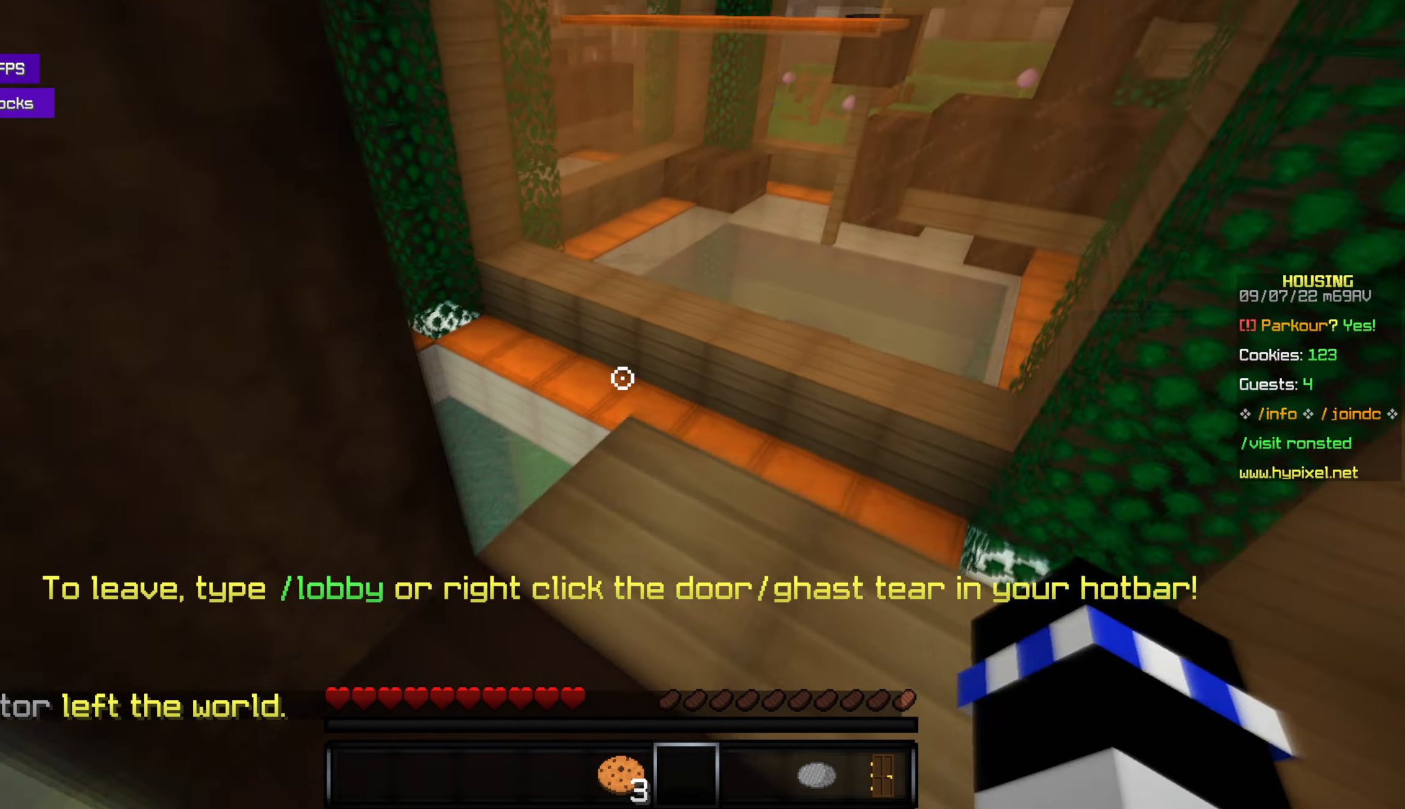
{"keys": [], "mouse": [], "events": [[16, "w", "up"], [333, "d", "down"], [466, "d", "up"]]}